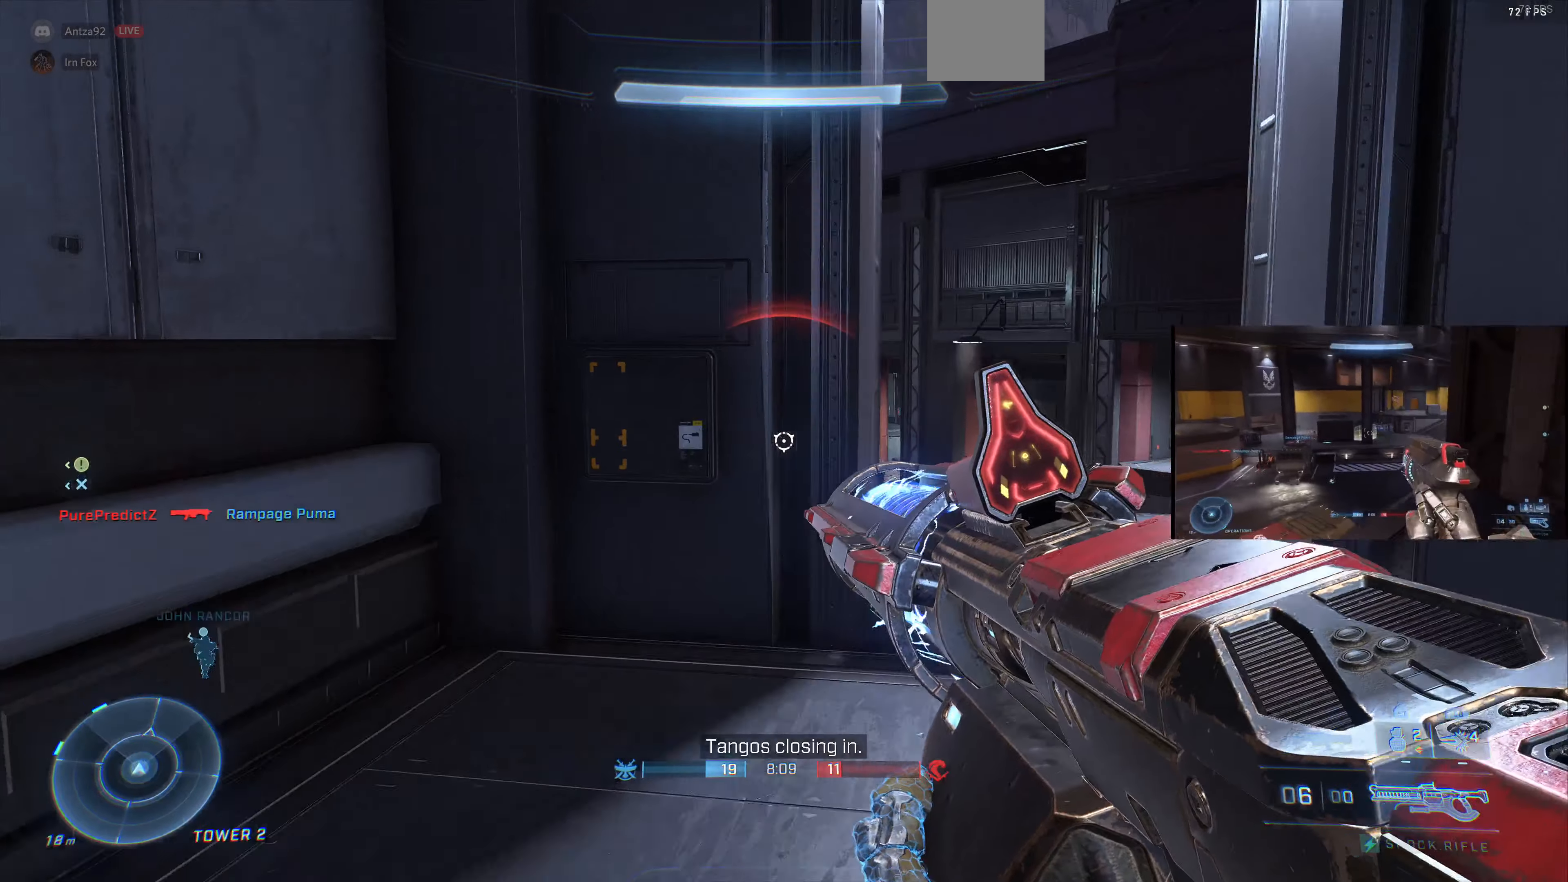
Gameplay with a controller (PlayStation layout); each line is a JSON object with the inputs held at the frame after it. "events" lists button and stick changes between this image and that frame as [ms after this image, input, new state], when the widget could be followed in between.
{"buttons": [], "left_stick": "down-right", "right_stick": "left", "events": [[200, "right_stick", "left"], [234, "left_stick", "down"], [500, "left_stick", "down-right"]]}
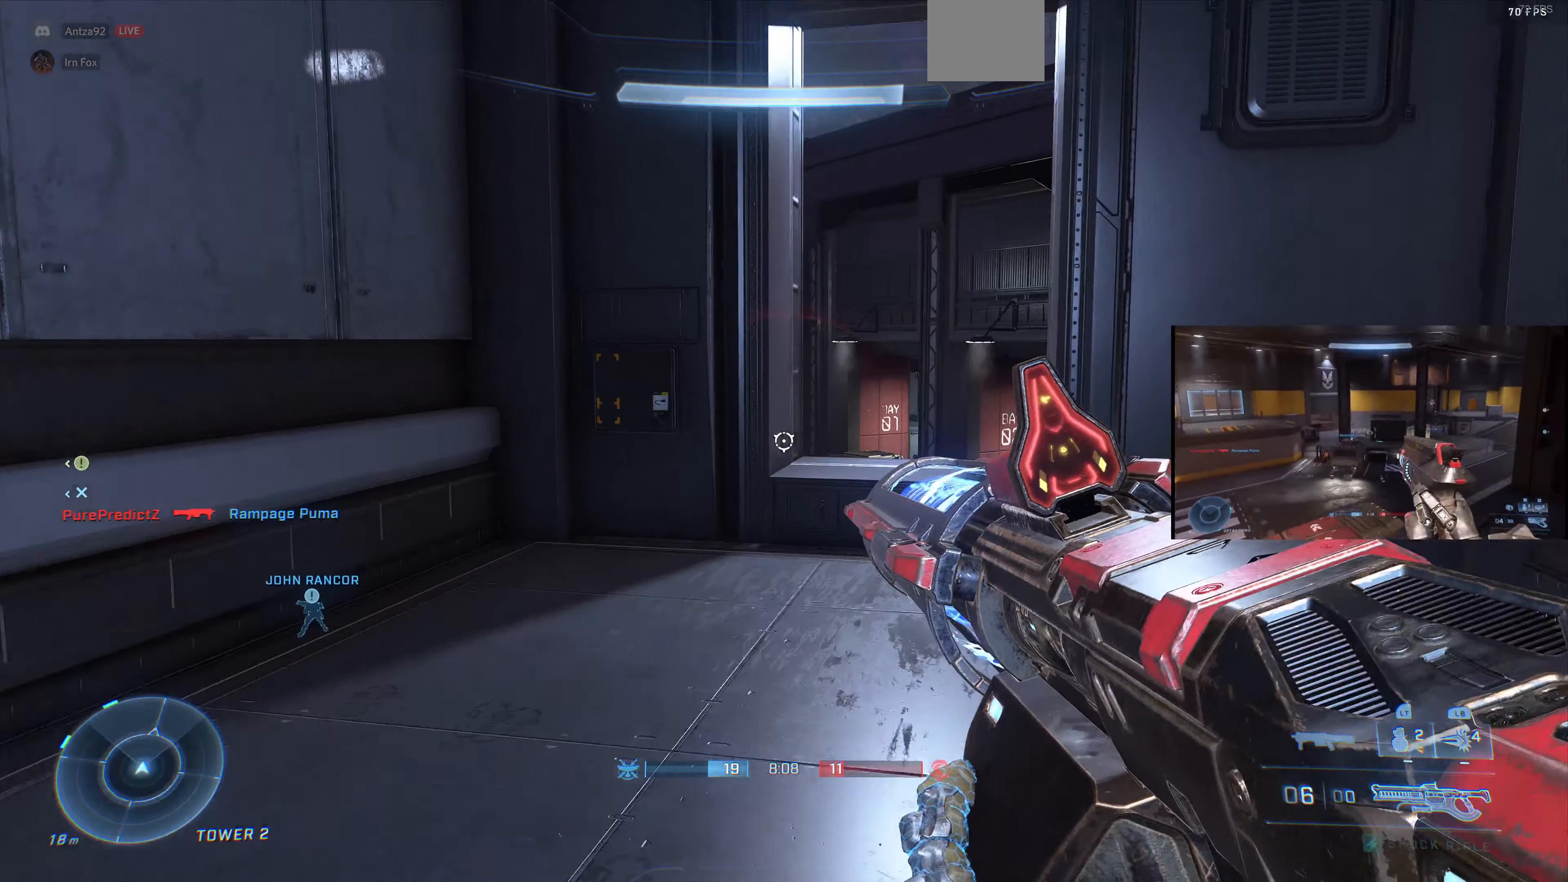
{"buttons": [], "left_stick": "up", "right_stick": "center", "events": [[134, "left_stick", "right"], [200, "right_stick", "center"], [300, "left_stick", "up-right"], [467, "left_stick", "up"]]}
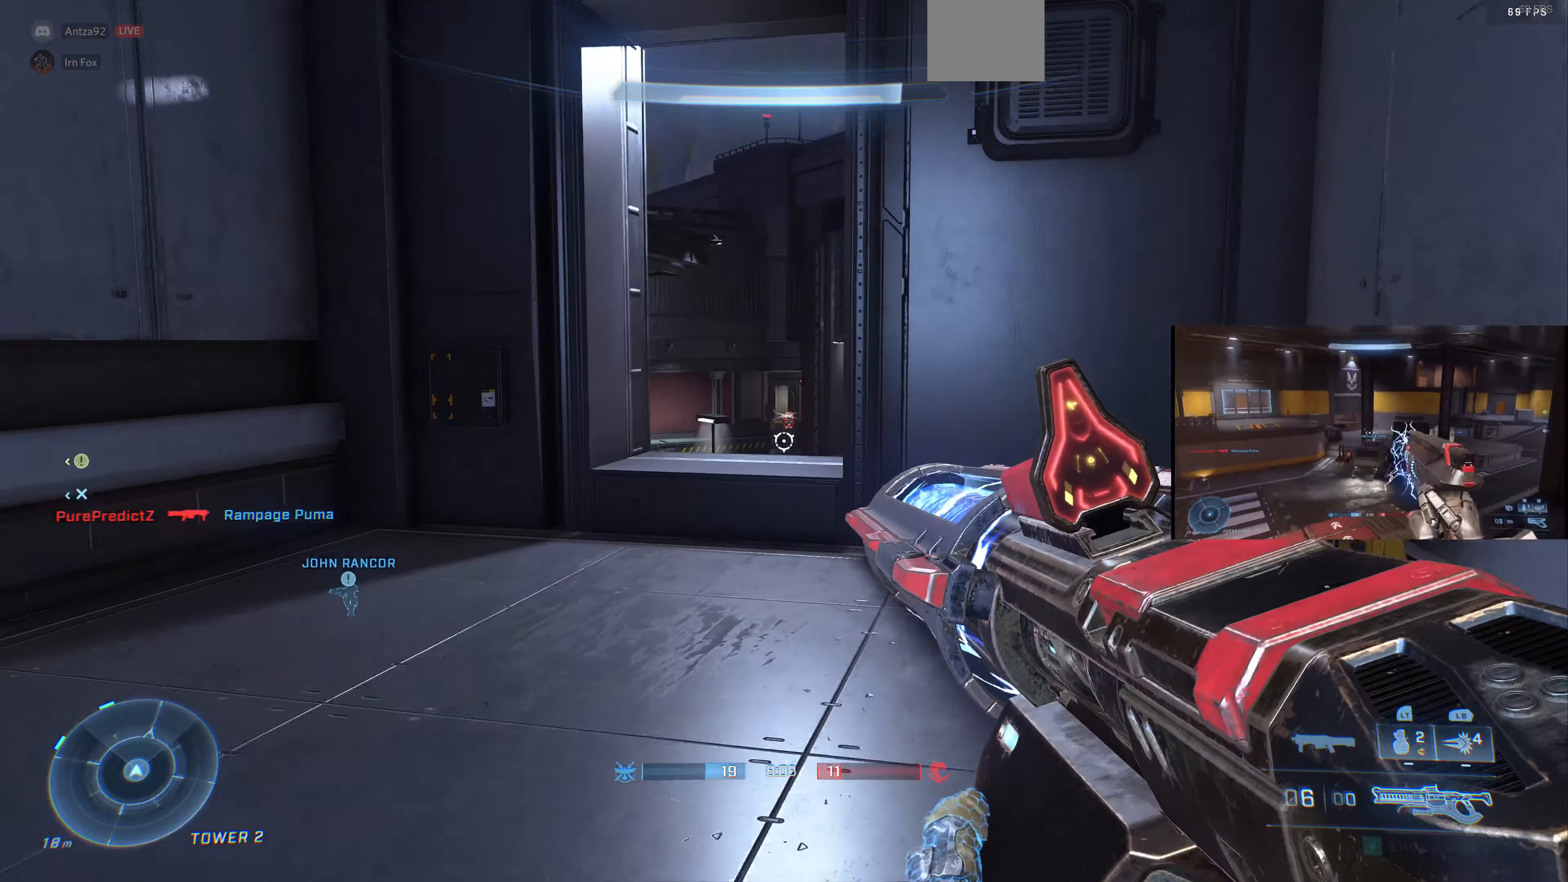
{"buttons": [], "left_stick": "up", "right_stick": "down-right", "events": [[34, "right_stick", "down"], [134, "right_stick", "center"], [200, "right_stick", "down"], [300, "right_stick", "down-right"]]}
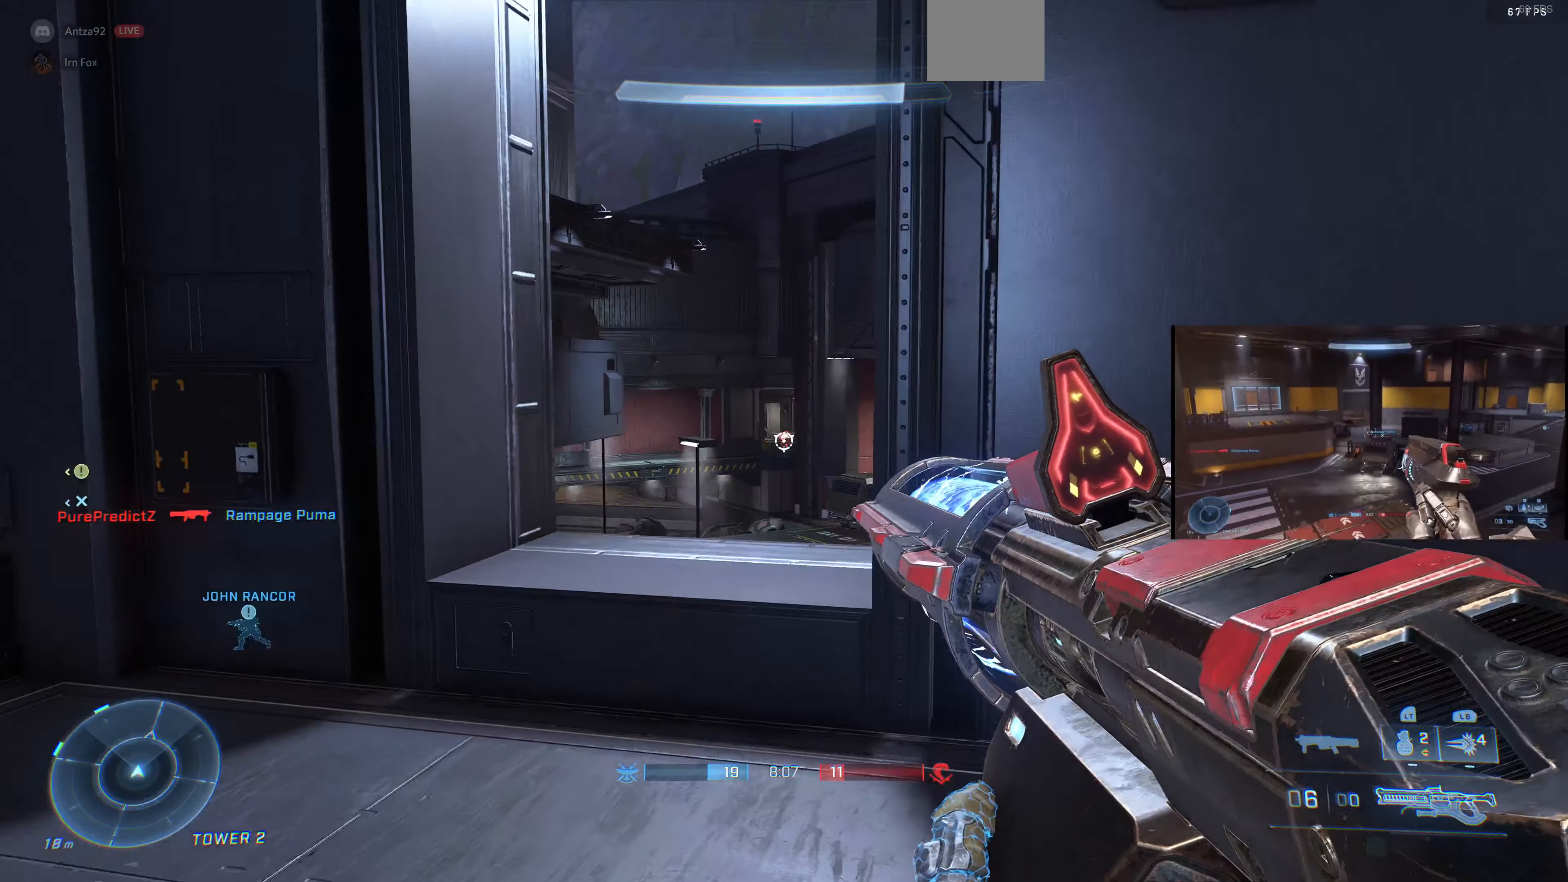
{"buttons": ["R2"], "left_stick": "center", "right_stick": "center", "events": [[167, "right_stick", "center"], [300, "left_stick", "center"], [400, "R2", "down"]]}
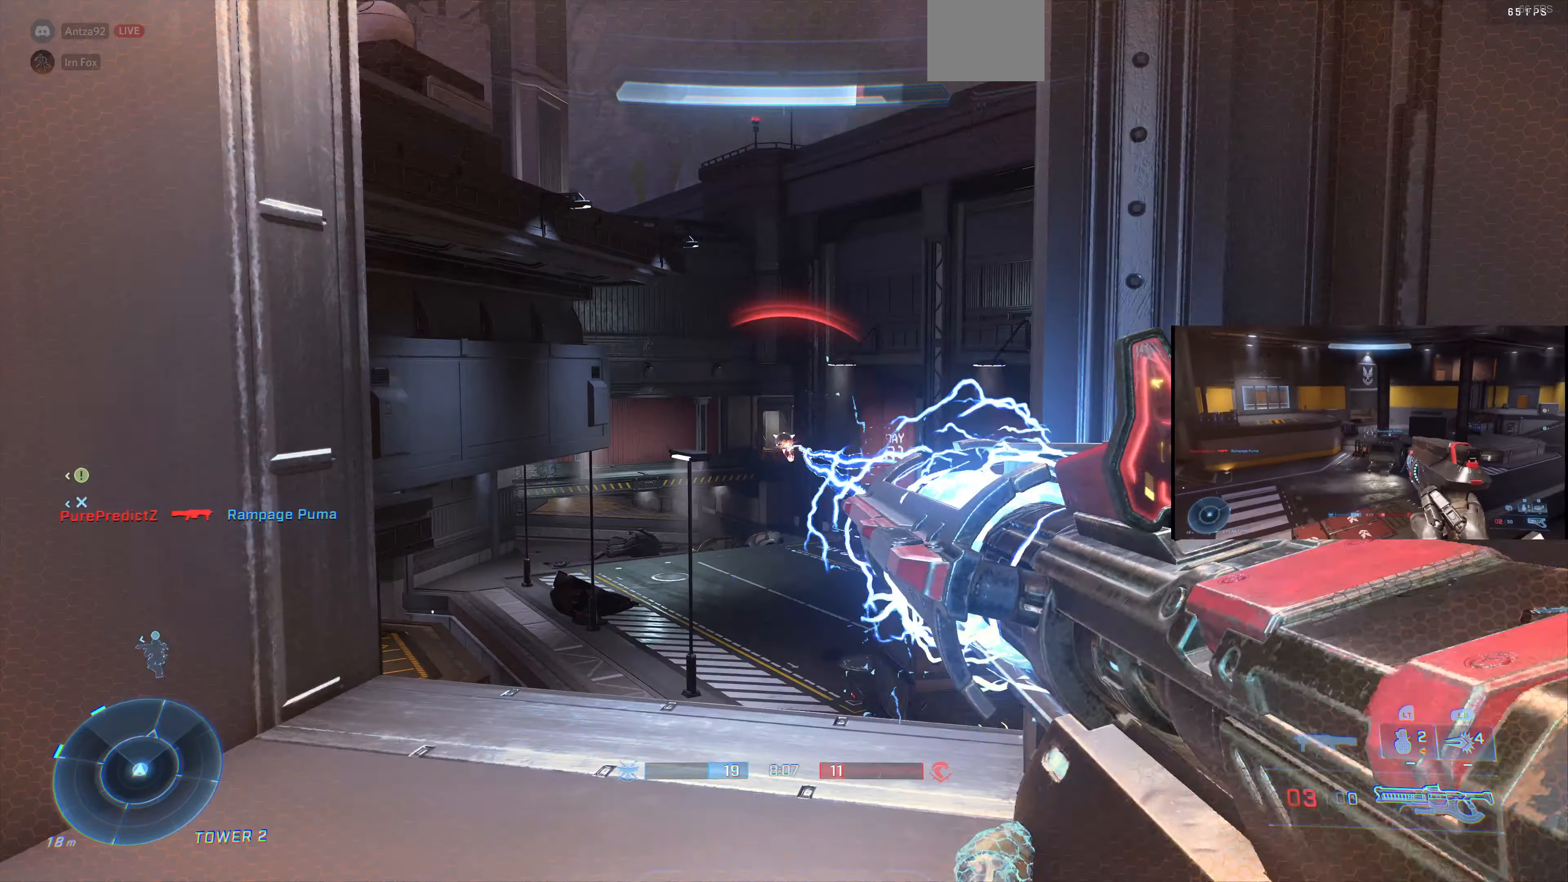
{"buttons": [], "left_stick": "center", "right_stick": "center", "events": [[67, "R2", "up"], [100, "left_stick", "left"], [467, "left_stick", "center"]]}
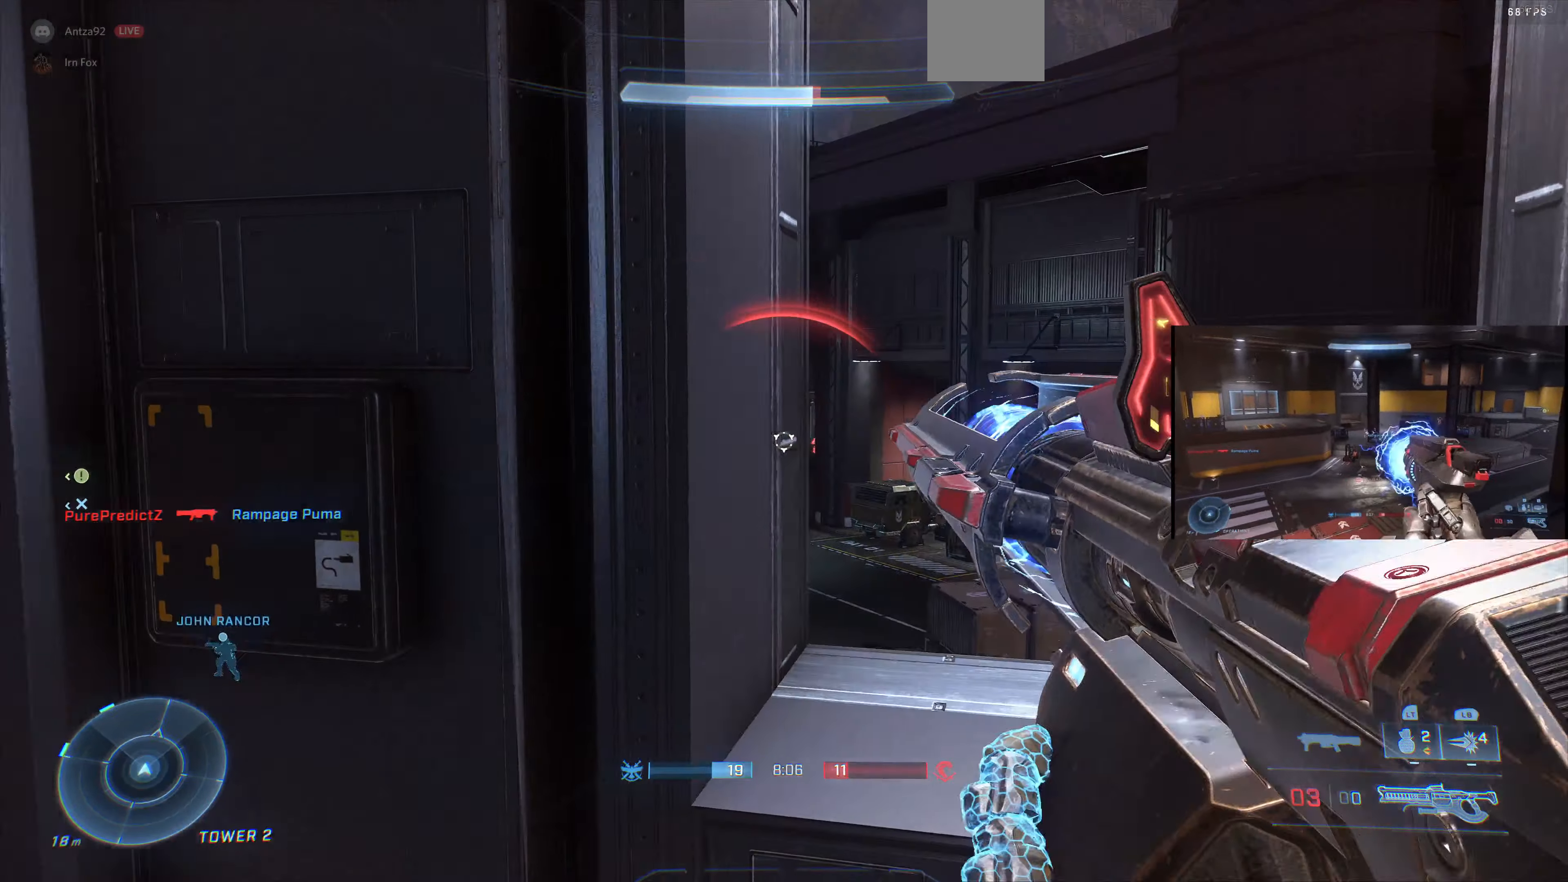
{"buttons": [], "left_stick": "center", "right_stick": "center", "events": [[100, "left_stick", "right"], [400, "left_stick", "center"]]}
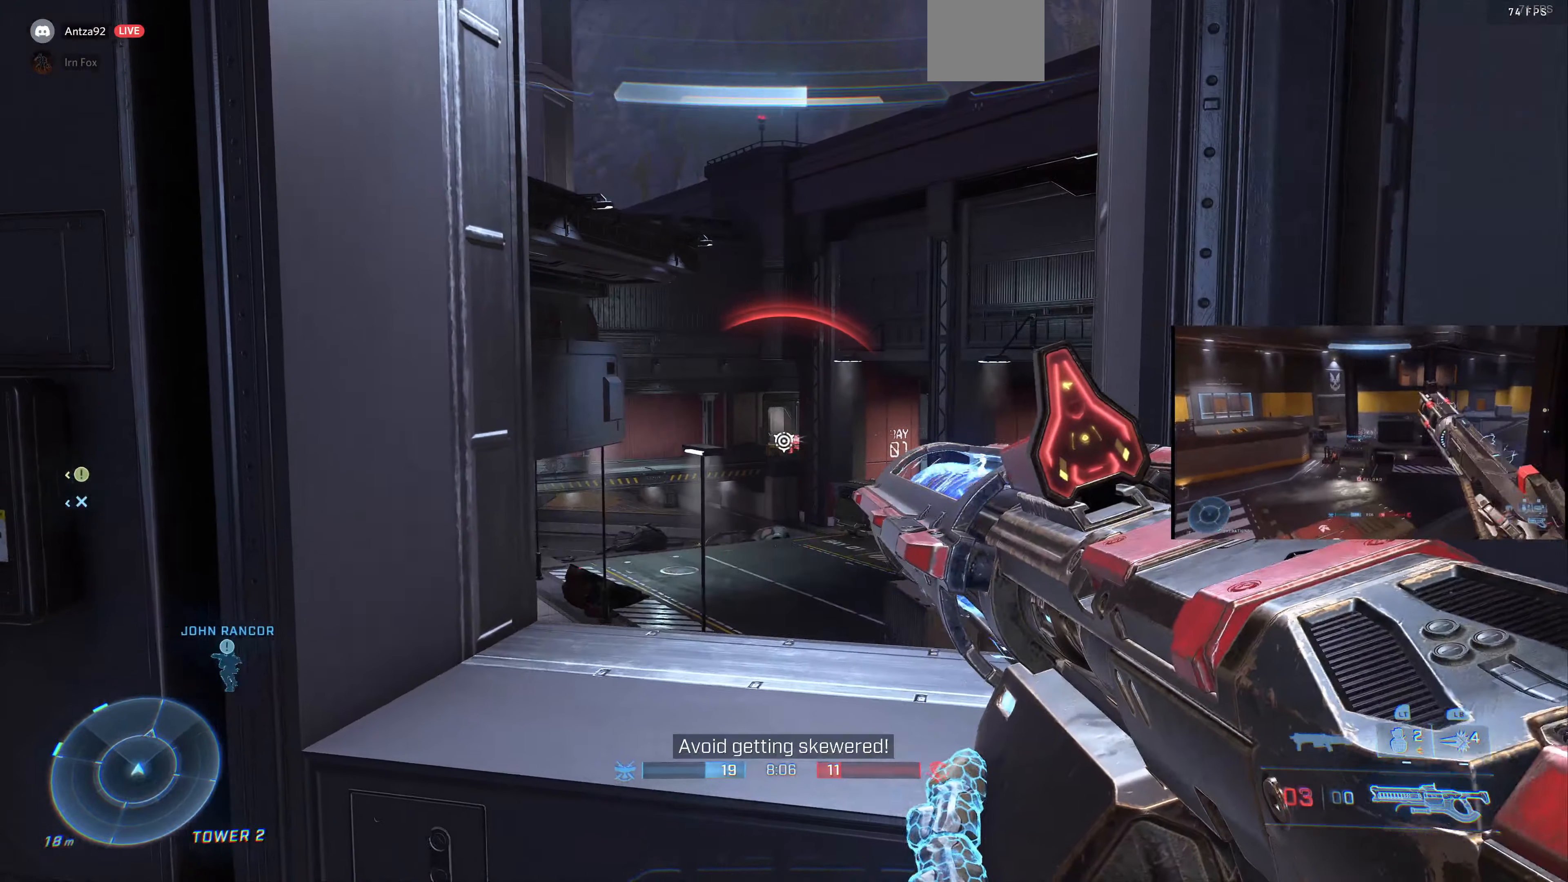
{"buttons": ["R2"], "left_stick": "center", "right_stick": "center", "events": [[34, "left_stick", "down"], [100, "left_stick", "down-right"], [234, "left_stick", "center"], [400, "left_stick", "right"], [467, "left_stick", "center"], [500, "R2", "down"]]}
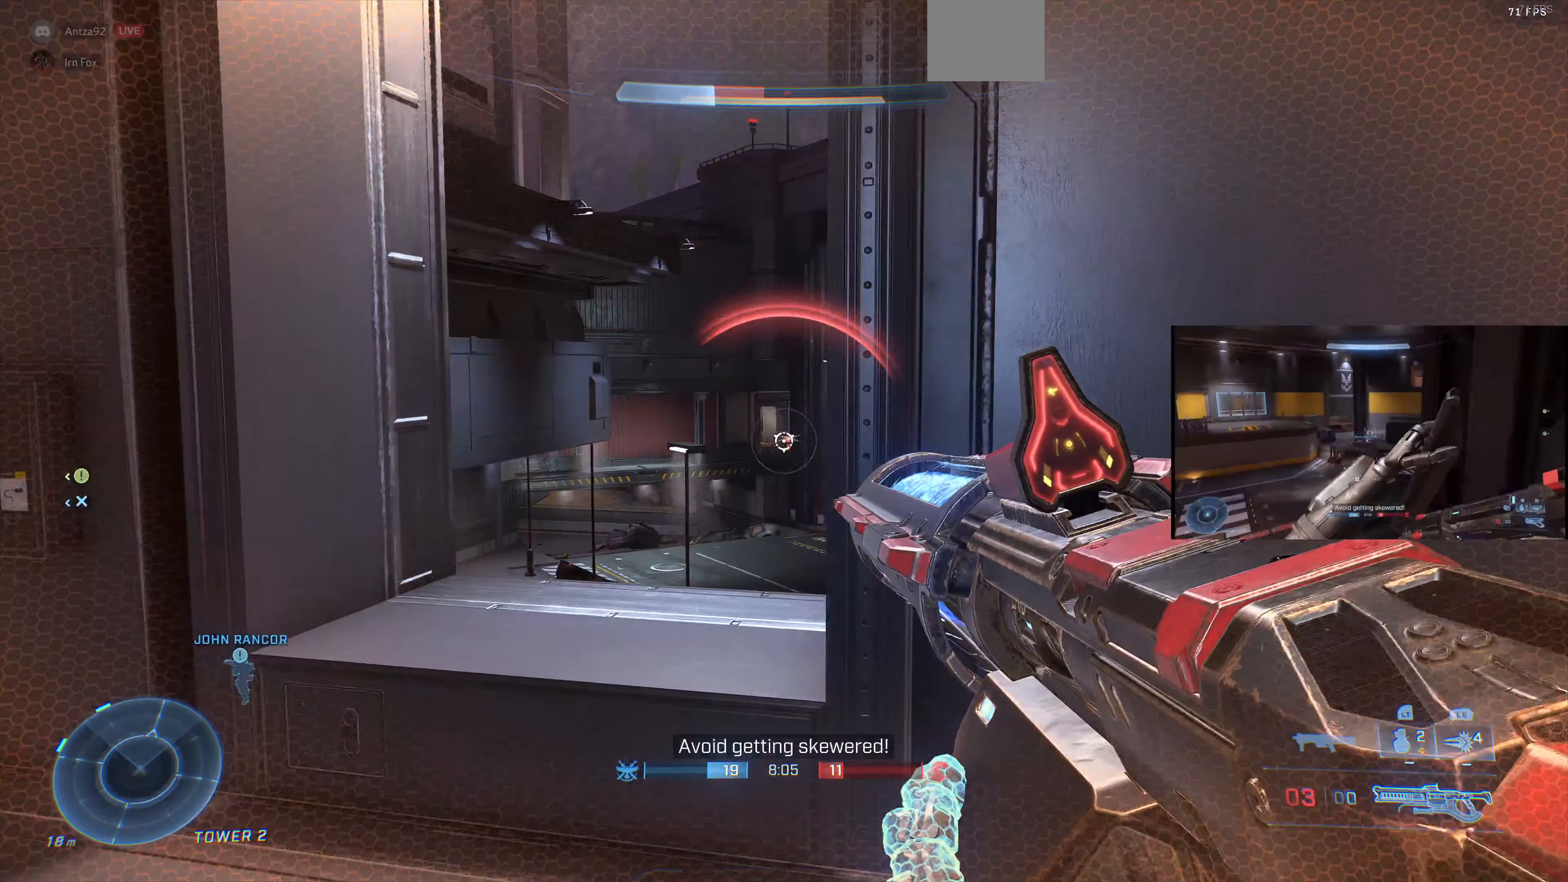
{"buttons": [], "left_stick": "right", "right_stick": "center", "events": [[134, "R2", "up"], [300, "left_stick", "down"], [367, "left_stick", "right"]]}
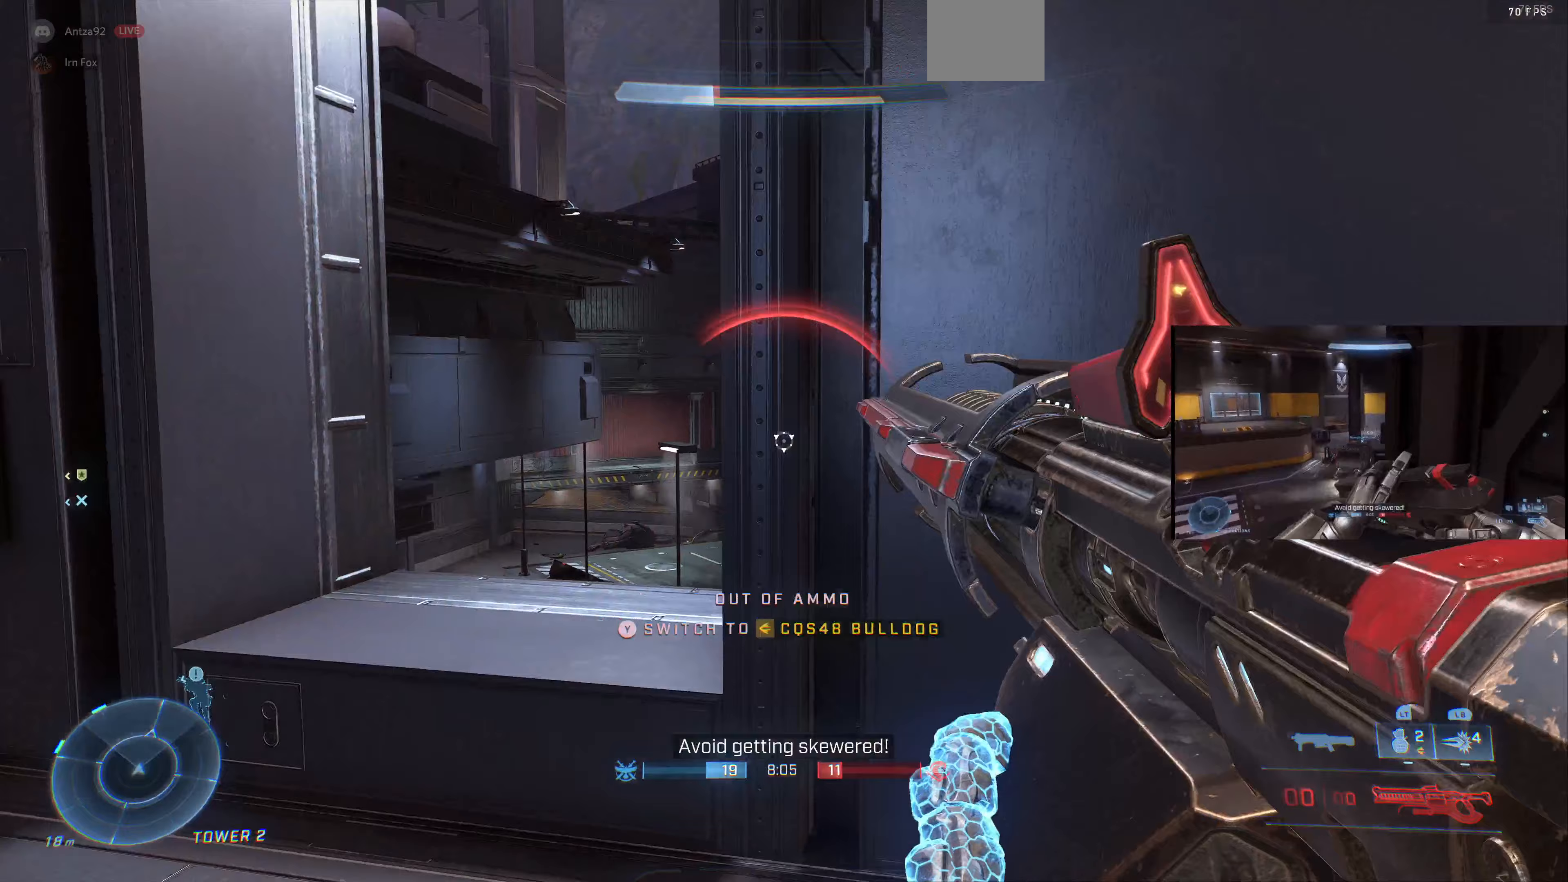
{"buttons": [], "left_stick": "center", "right_stick": "up-left", "events": [[67, "left_stick", "up-right"], [300, "left_stick", "center"], [300, "right_stick", "up-left"]]}
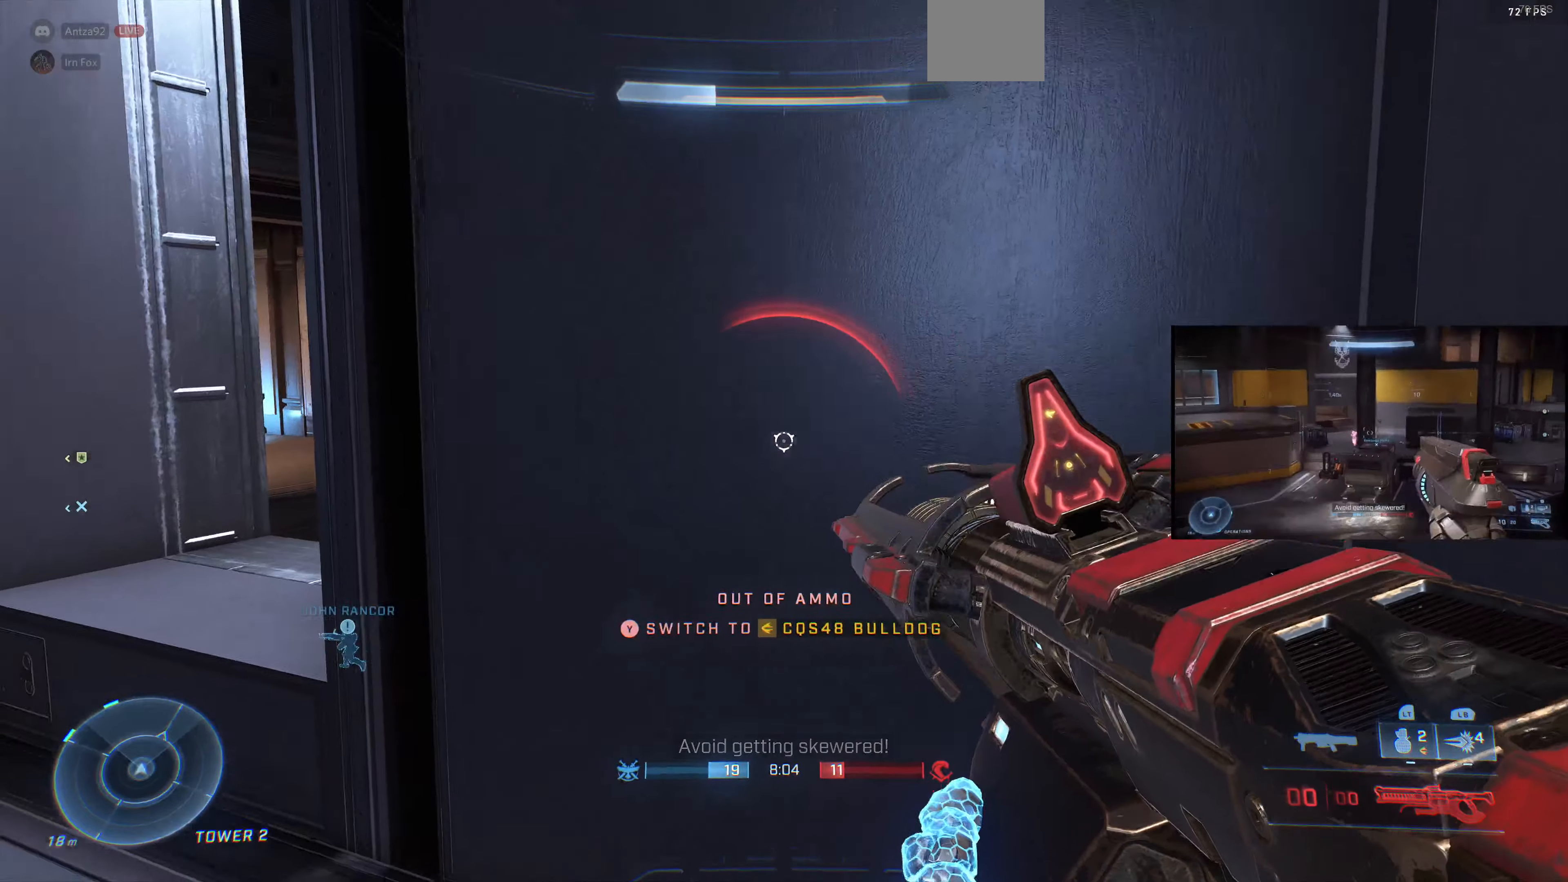
{"buttons": [], "left_stick": "left", "right_stick": "right", "events": [[100, "right_stick", "center"], [167, "left_stick", "left"], [167, "right_stick", "right"], [367, "right_stick", "center"], [500, "right_stick", "right"]]}
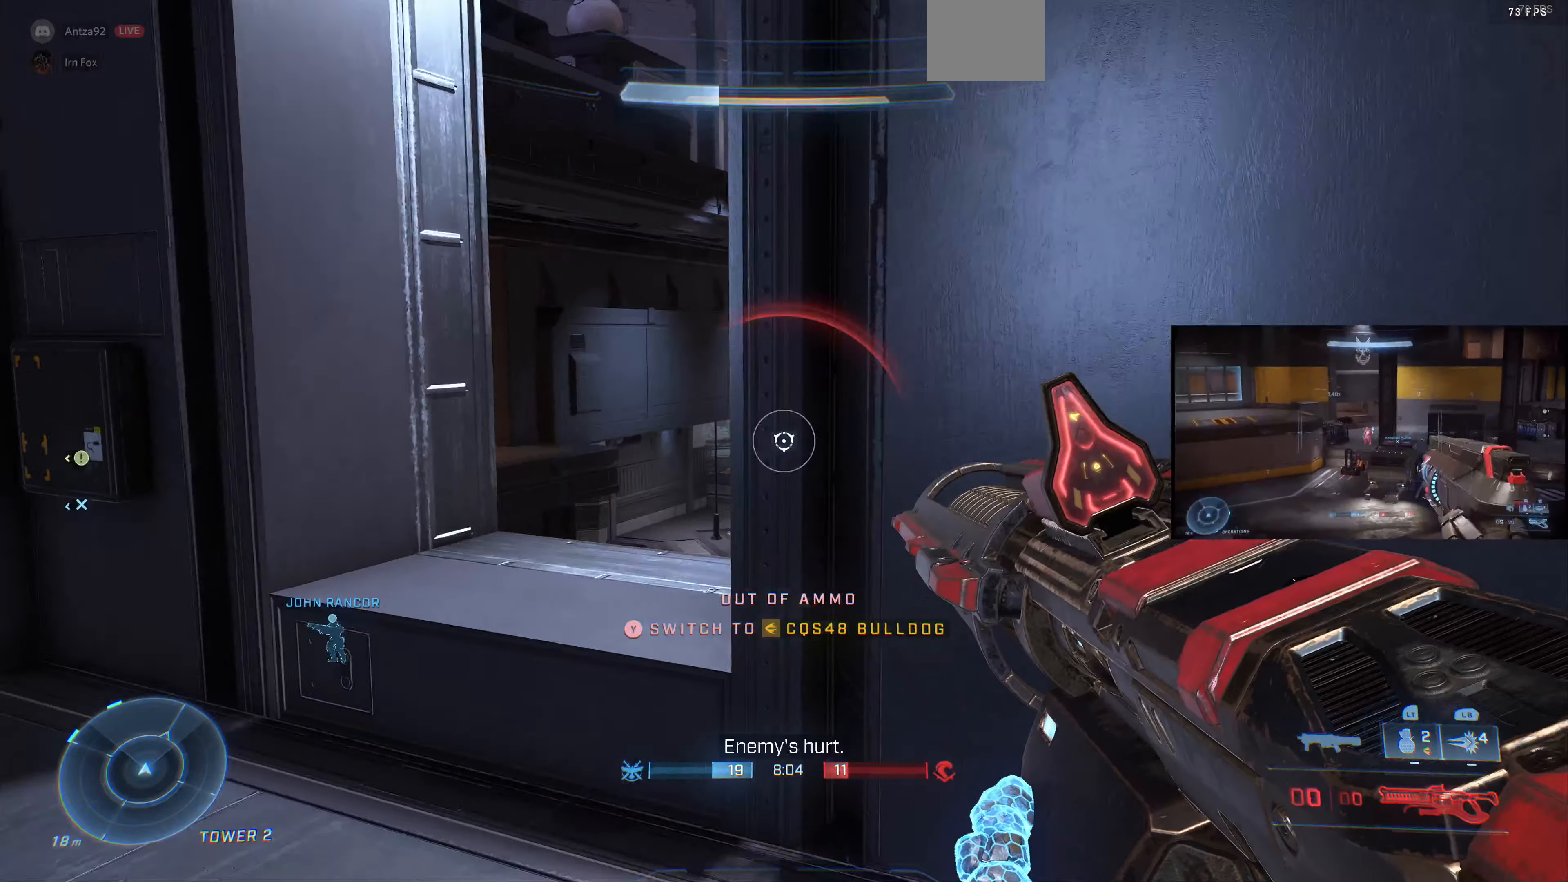
{"buttons": [], "left_stick": "center", "right_stick": "center", "events": [[133, "left_stick", "up-left"], [233, "left_stick", "center"], [267, "right_stick", "center"], [300, "DPAD_UP", "down"], [433, "DPAD_UP", "up"], [433, "right_stick", "right"], [500, "right_stick", "center"]]}
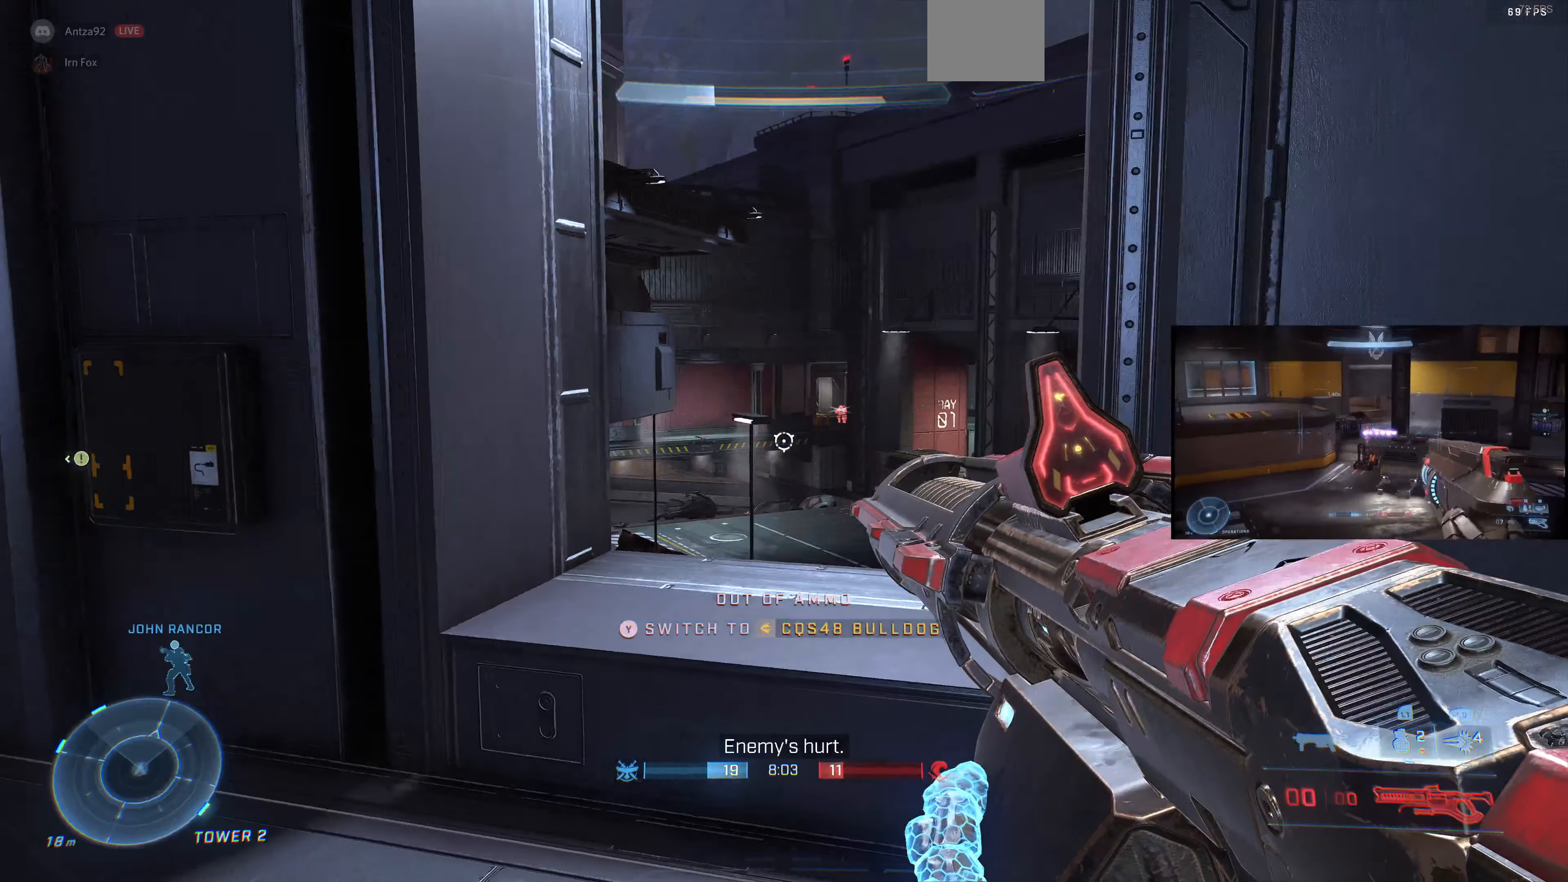
{"buttons": [], "left_stick": "up-left", "right_stick": "center", "events": [[67, "left_stick", "down-left"], [267, "left_stick", "left"], [367, "left_stick", "up-left"]]}
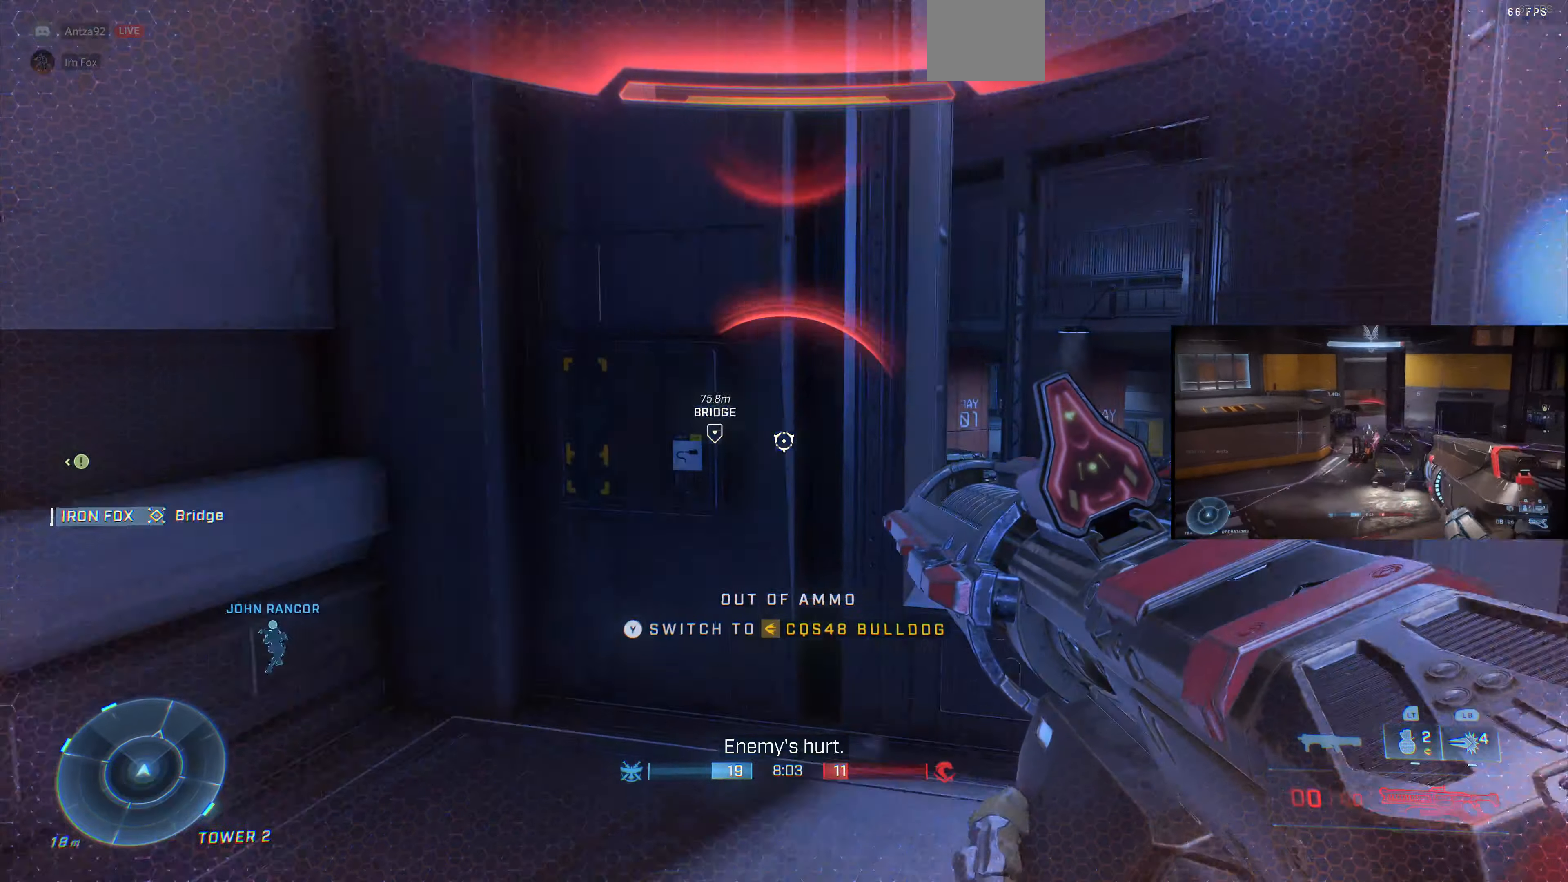
{"buttons": ["L3"], "left_stick": "center", "right_stick": "center", "events": [[267, "left_stick", "center"], [400, "L3", "down"]]}
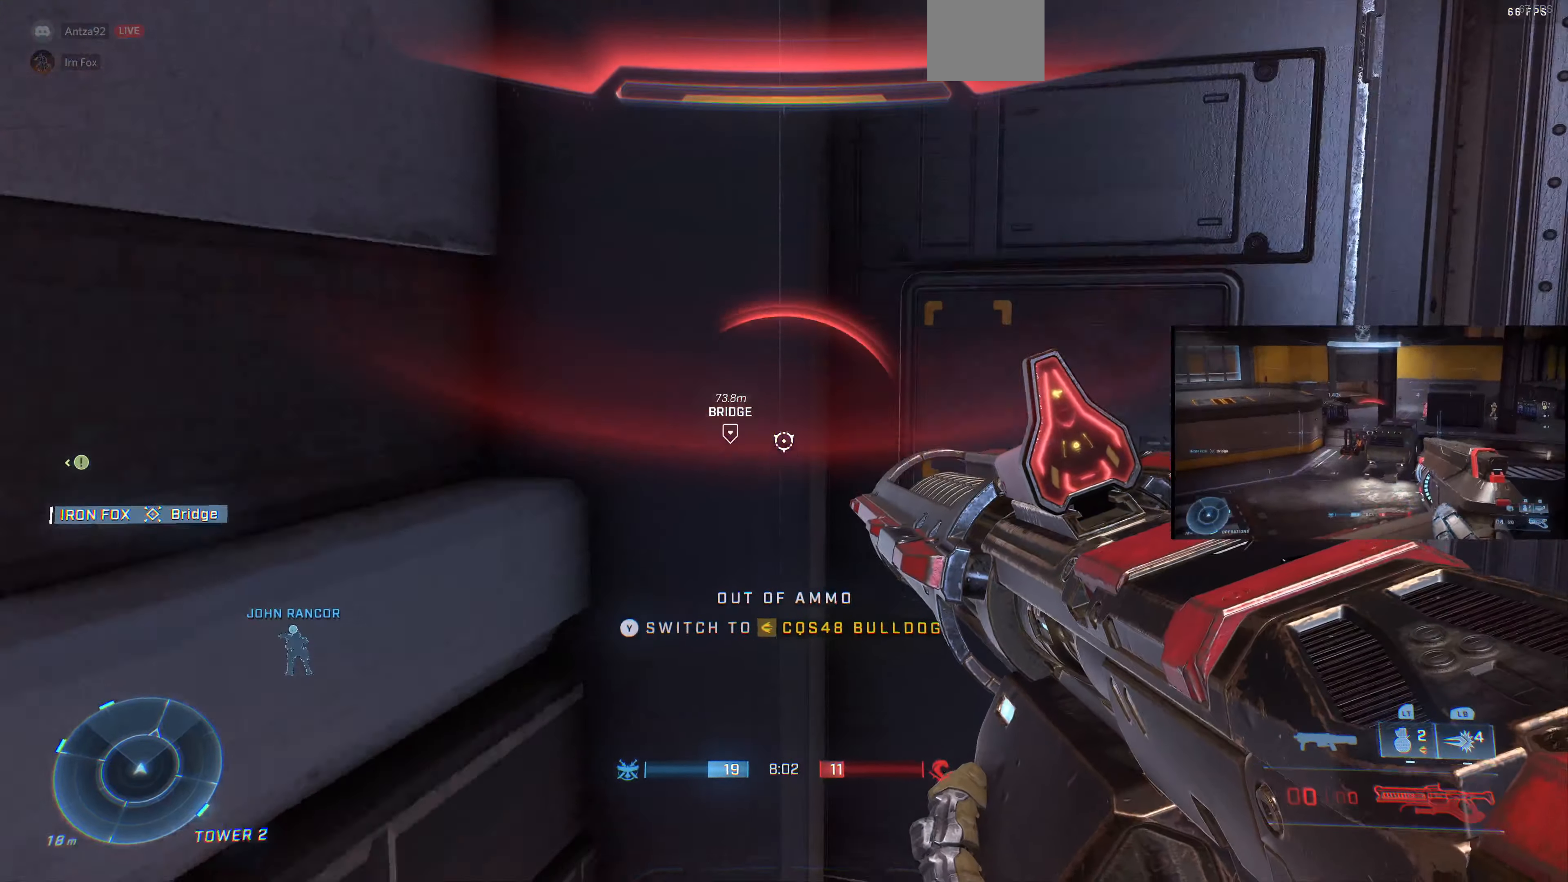
{"buttons": ["L3"], "left_stick": "up-left", "right_stick": "right", "events": [[67, "left_stick", "up-left"], [100, "right_stick", "right"]]}
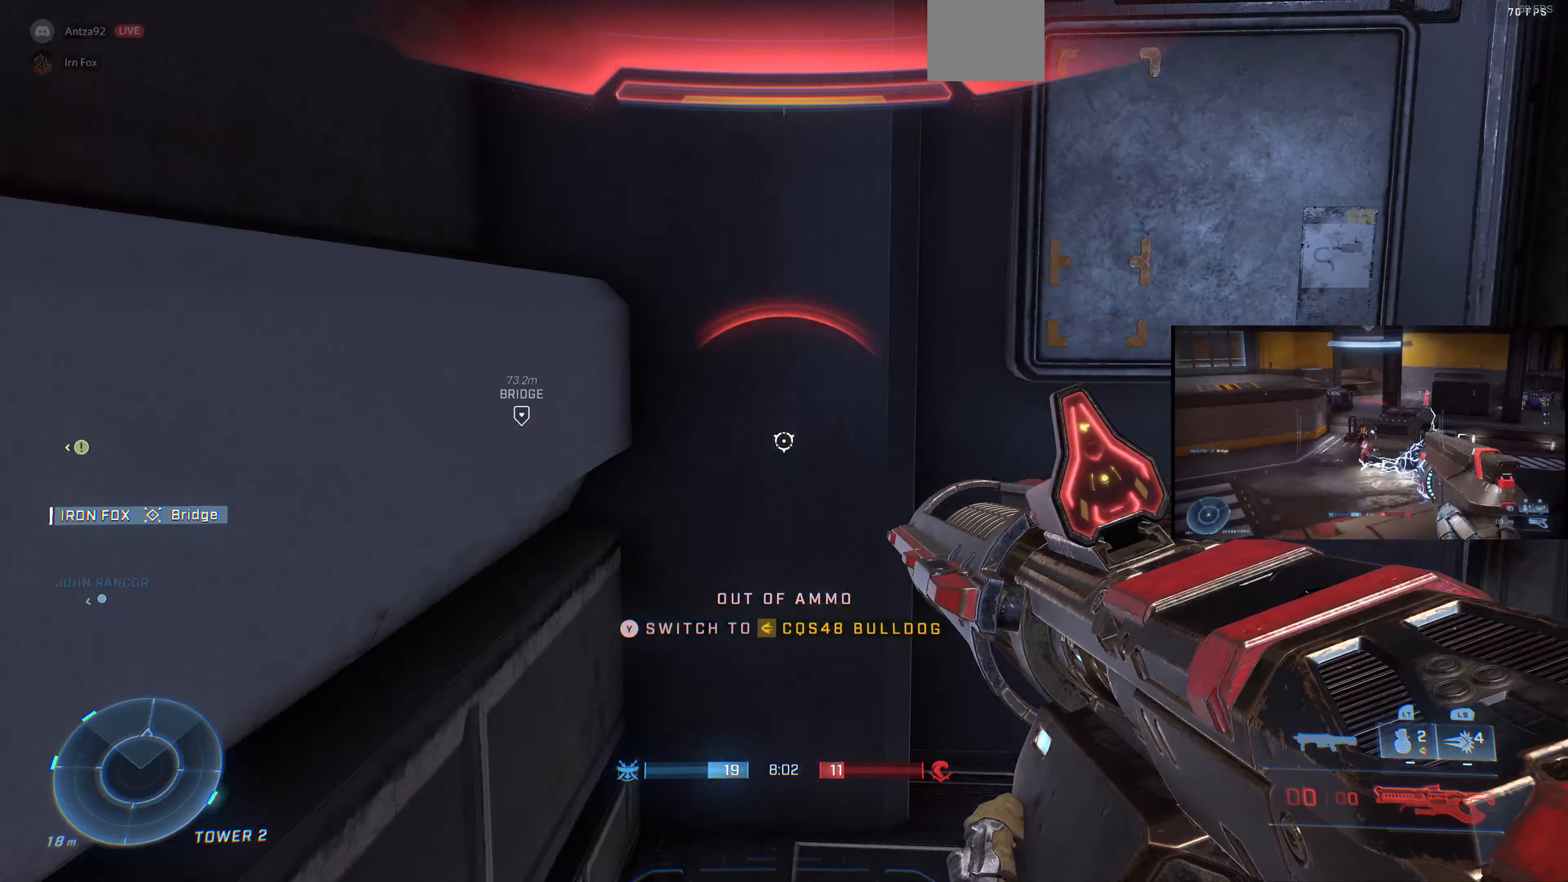
{"buttons": ["L3"], "left_stick": "up-left", "right_stick": "right", "events": [[267, "left_stick", "left"], [433, "left_stick", "up-left"]]}
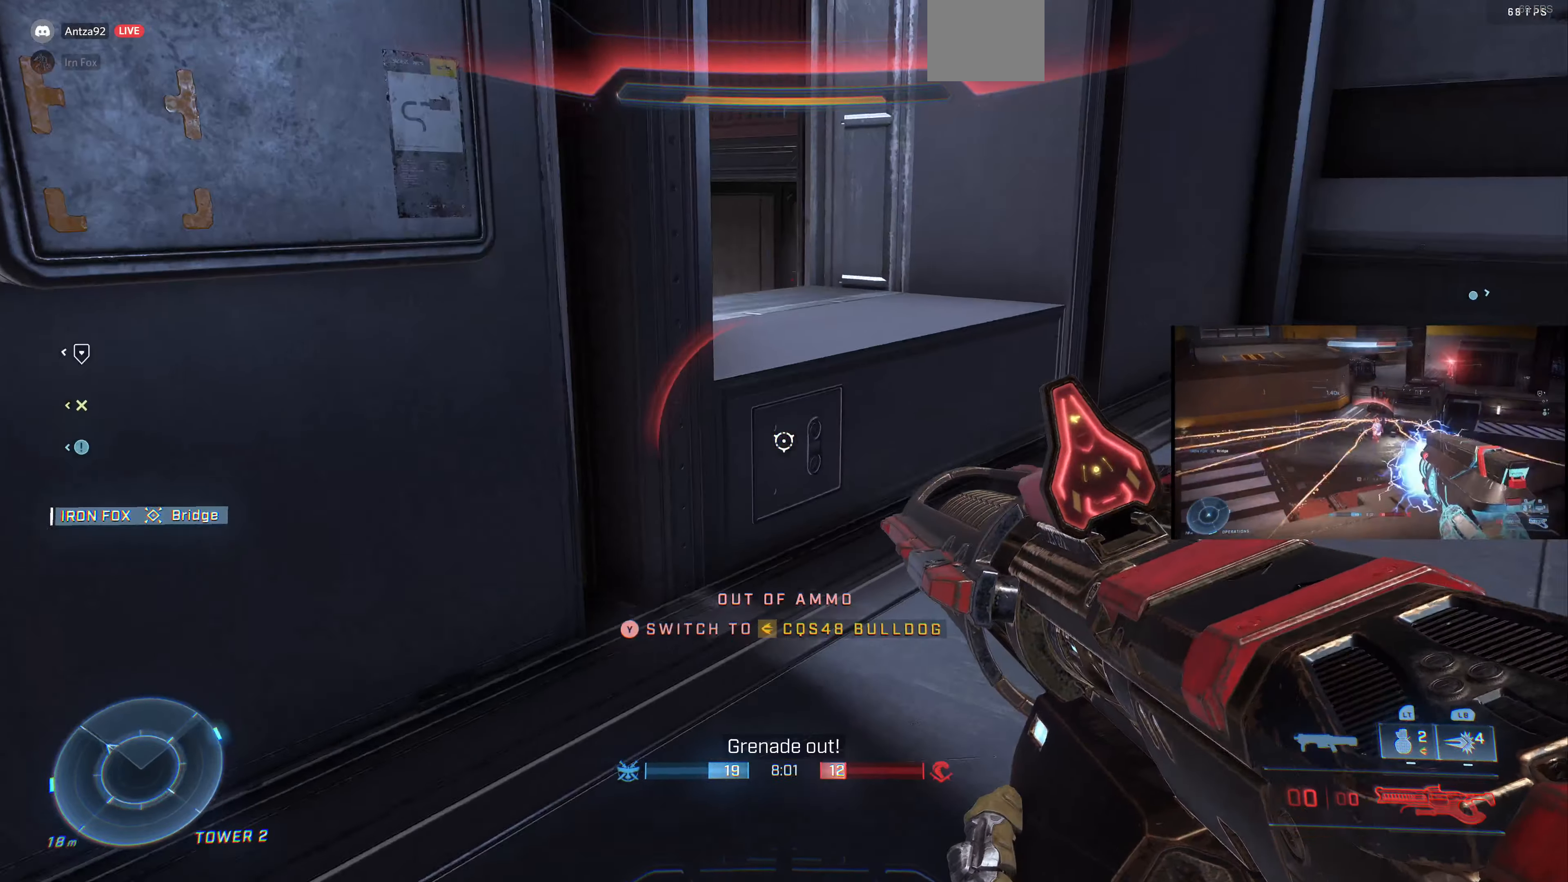
{"buttons": ["L3"], "left_stick": "down-left", "right_stick": "right", "events": [[133, "left_stick", "left"], [367, "left_stick", "down-left"]]}
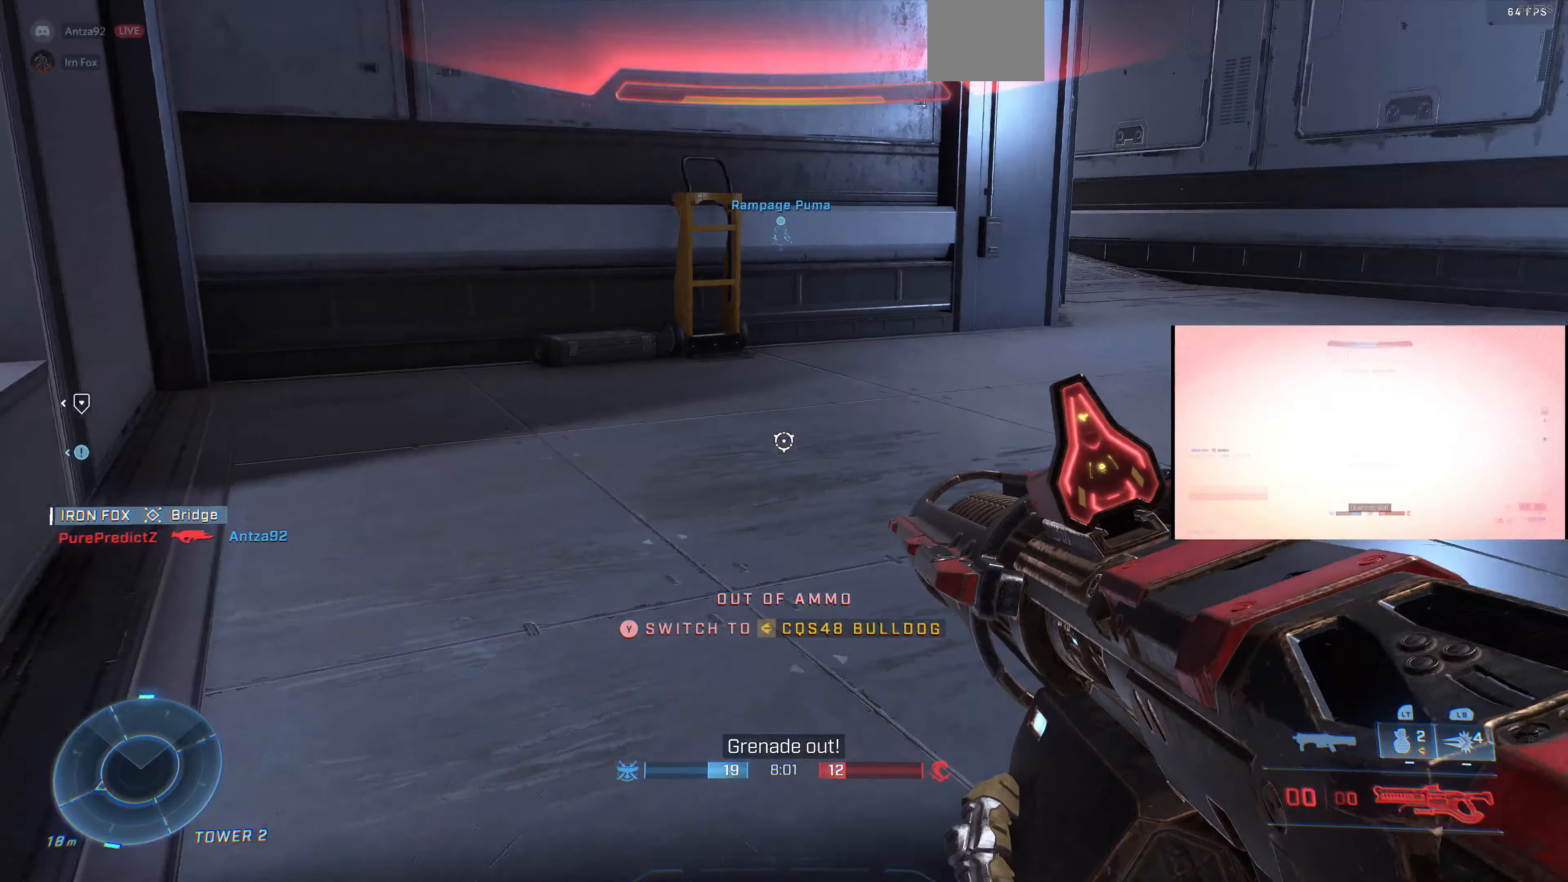
{"buttons": ["L3"], "left_stick": "down", "right_stick": "center", "events": [[67, "left_stick", "down"], [67, "right_stick", "center"]]}
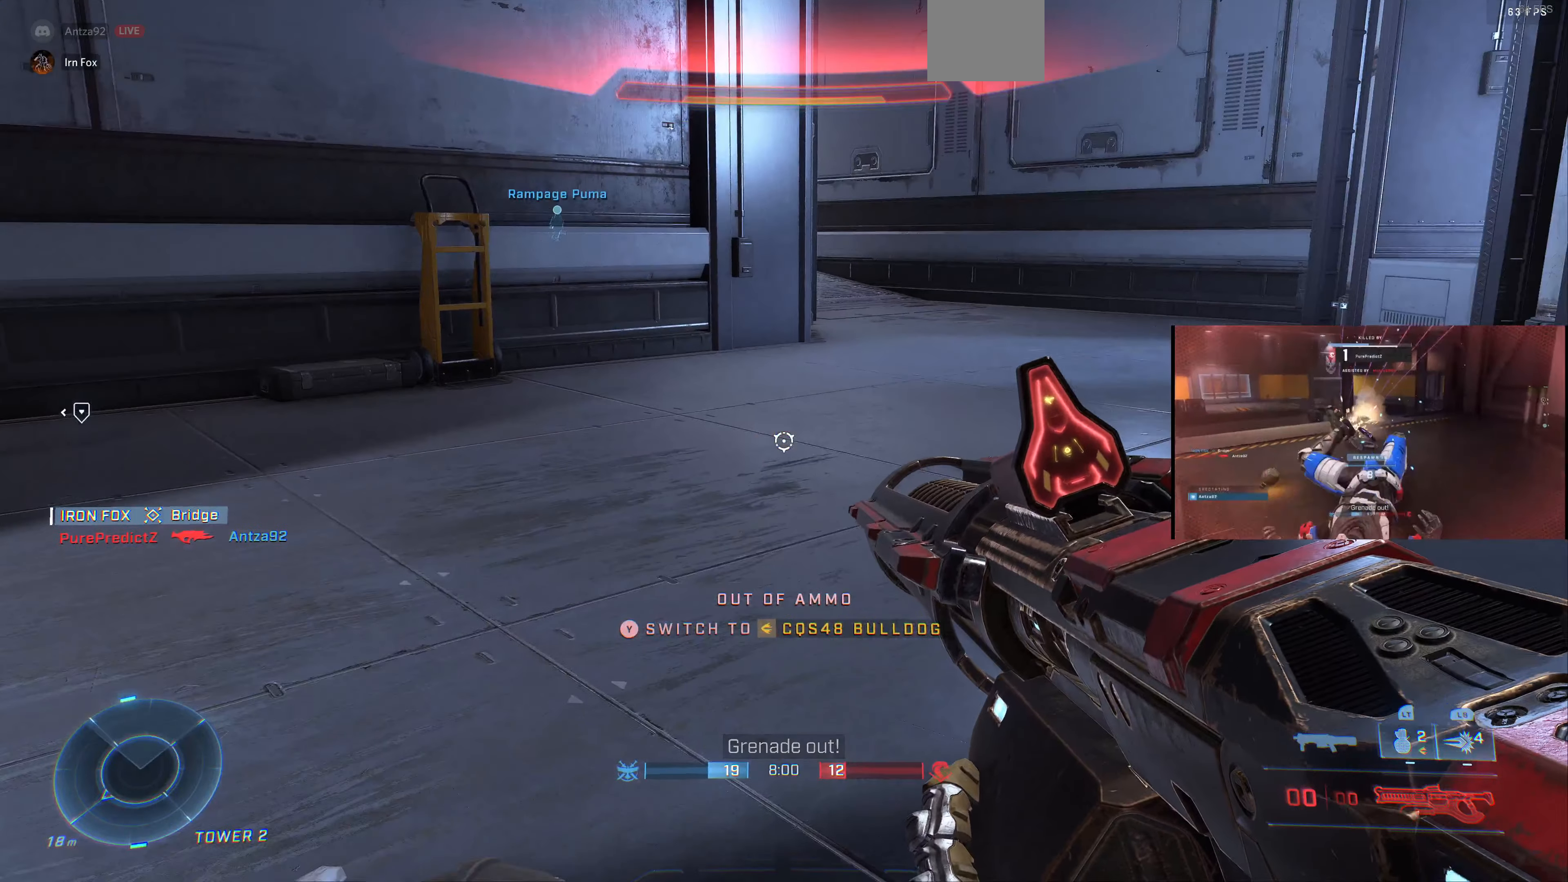
{"buttons": [], "left_stick": "center", "right_stick": "right", "events": [[100, "L3", "up"], [167, "left_stick", "center"], [500, "right_stick", "right"]]}
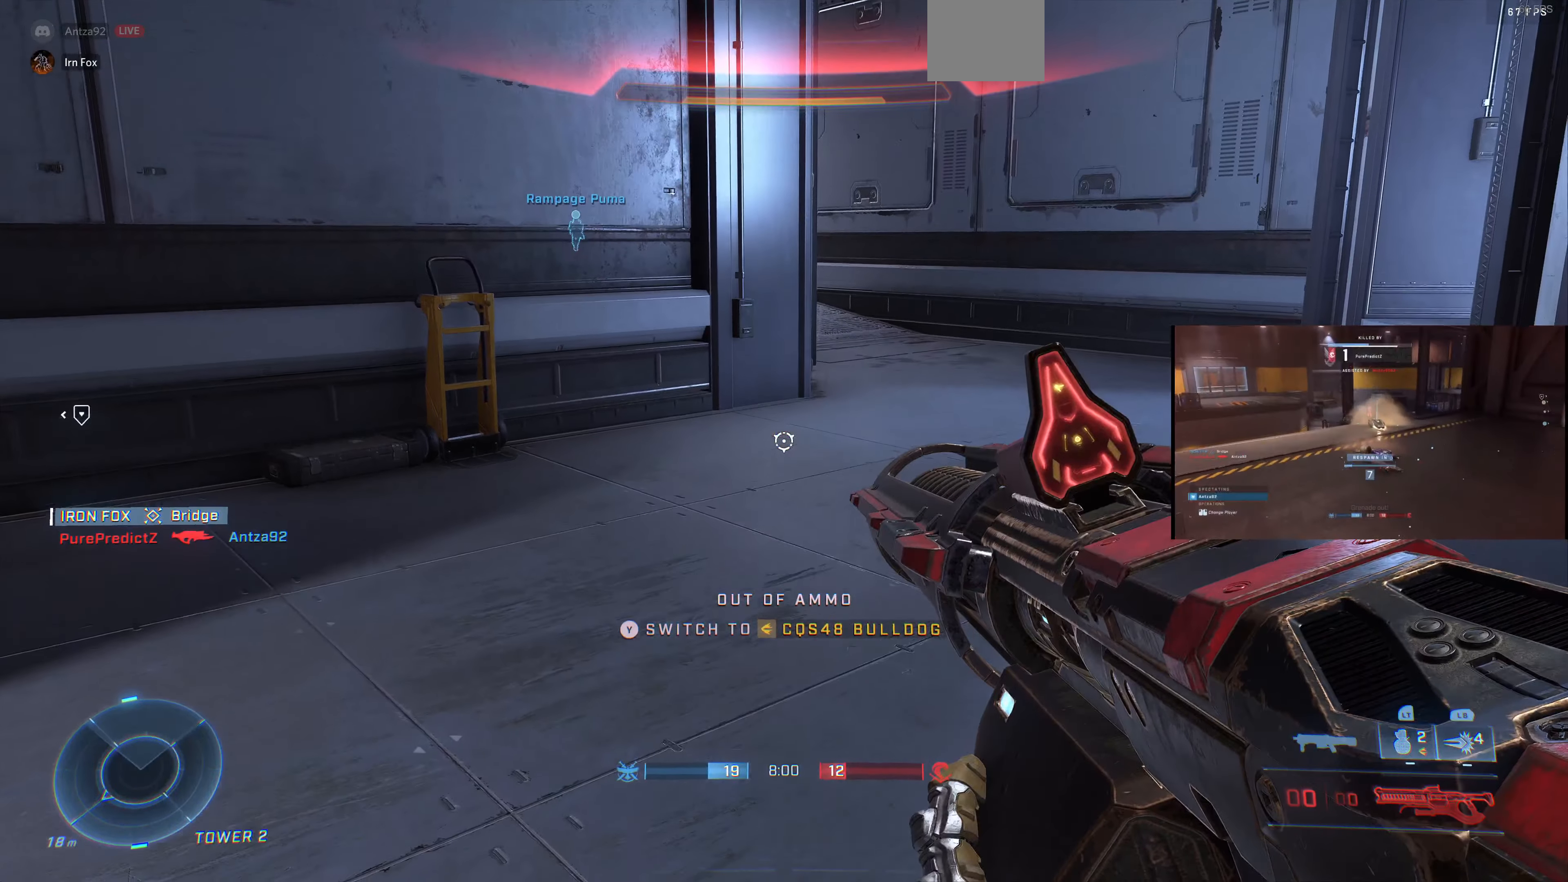
{"buttons": [], "left_stick": "center", "right_stick": "center", "events": [[233, "right_stick", "center"]]}
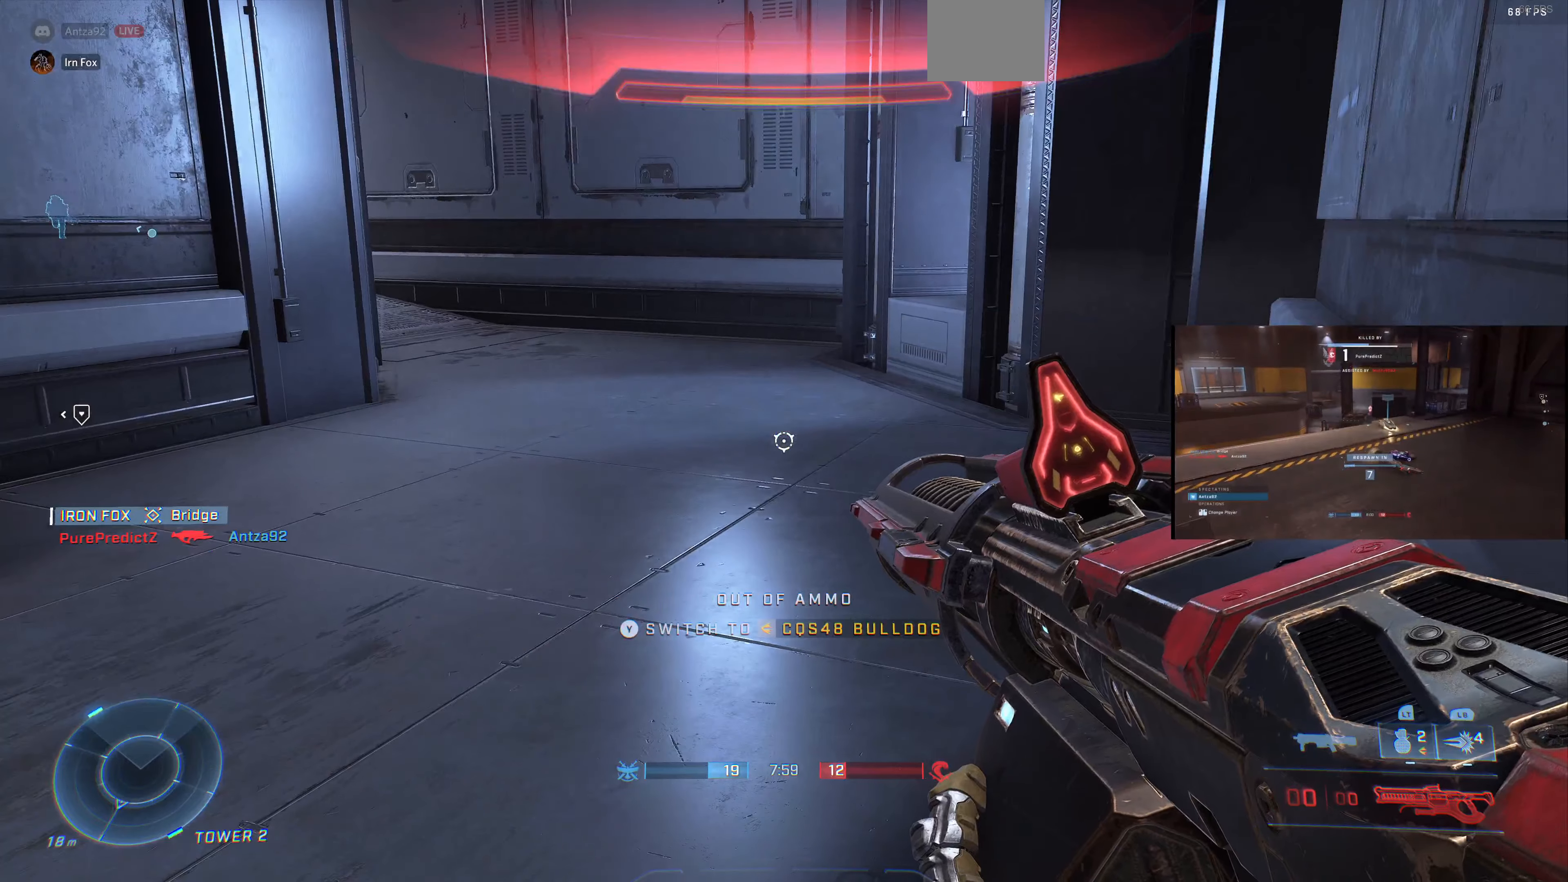
{"buttons": [], "left_stick": "center", "right_stick": "down-right", "events": [[66, "TRIANGLE", "down"], [166, "TRIANGLE", "up"], [500, "right_stick", "down-right"]]}
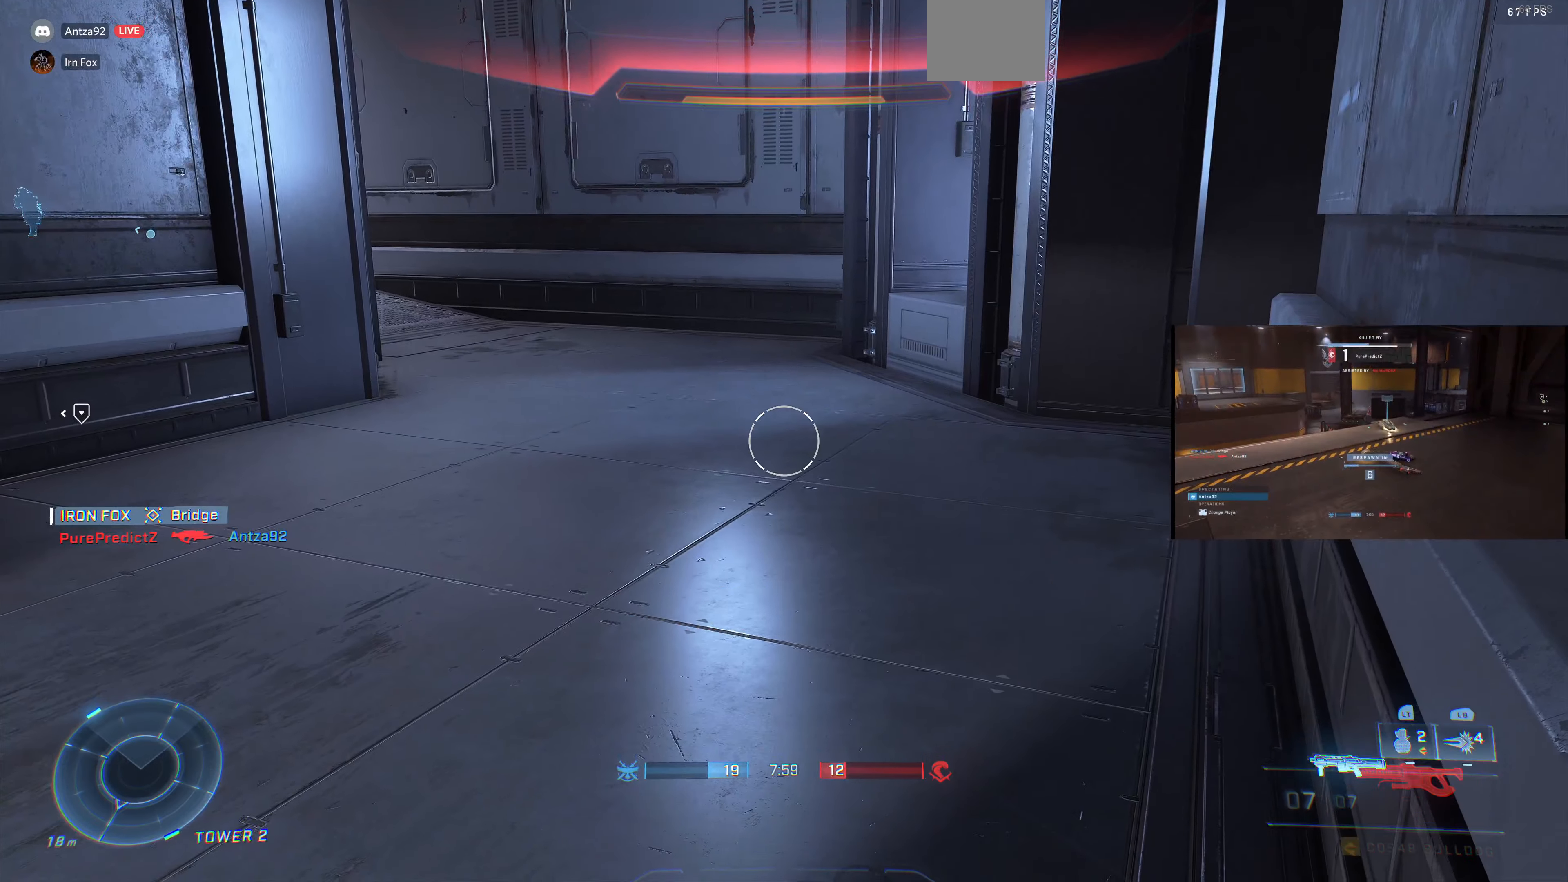
{"buttons": [], "left_stick": "center", "right_stick": "center", "events": [[133, "right_stick", "center"]]}
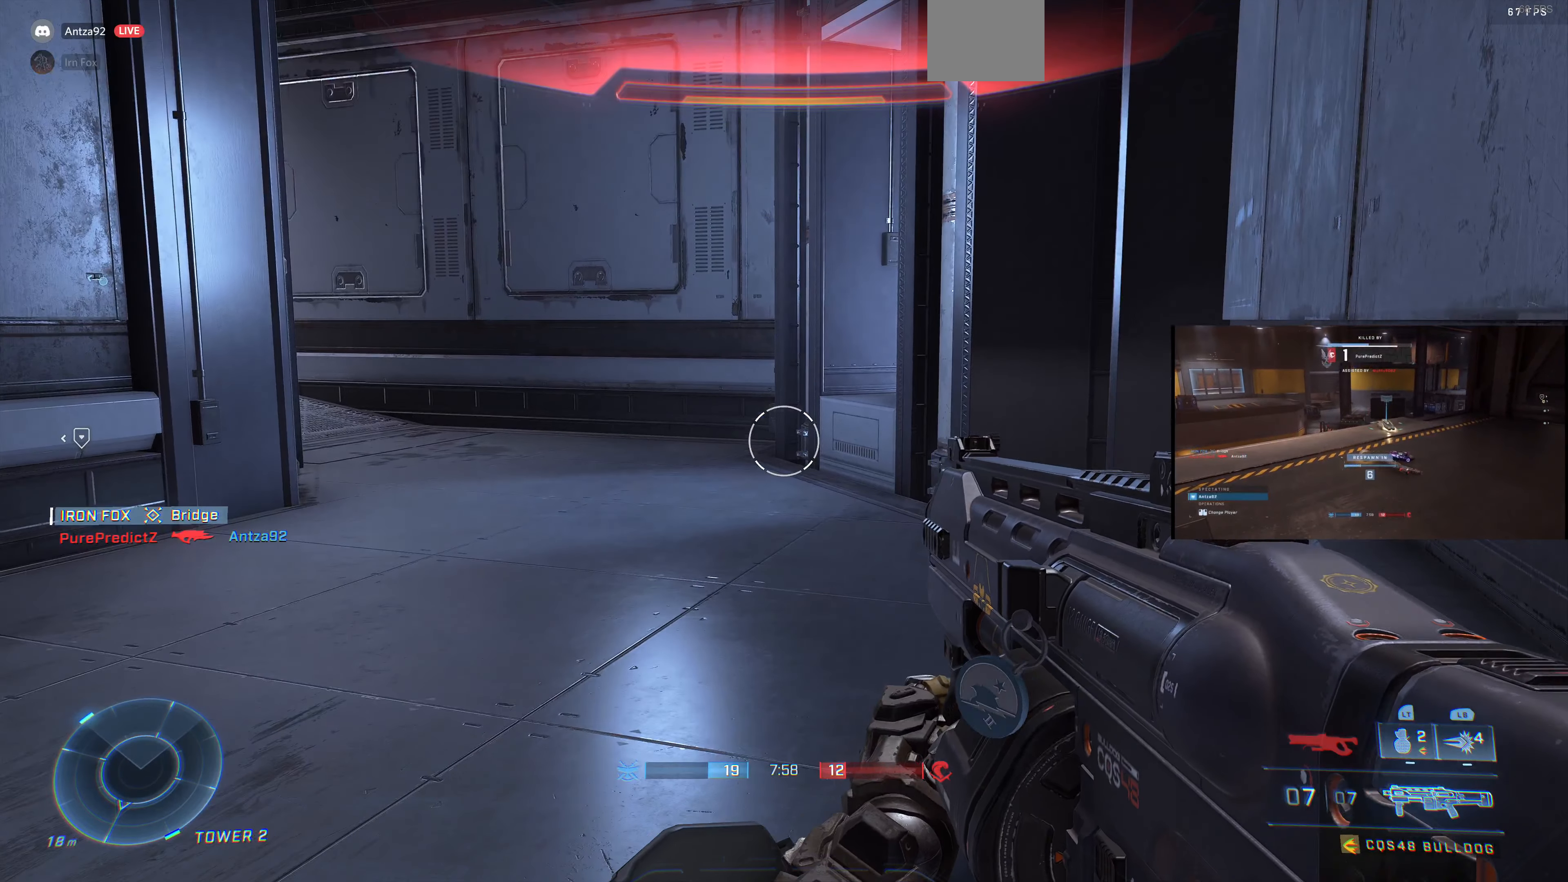
{"buttons": [], "left_stick": "center", "right_stick": "center", "events": []}
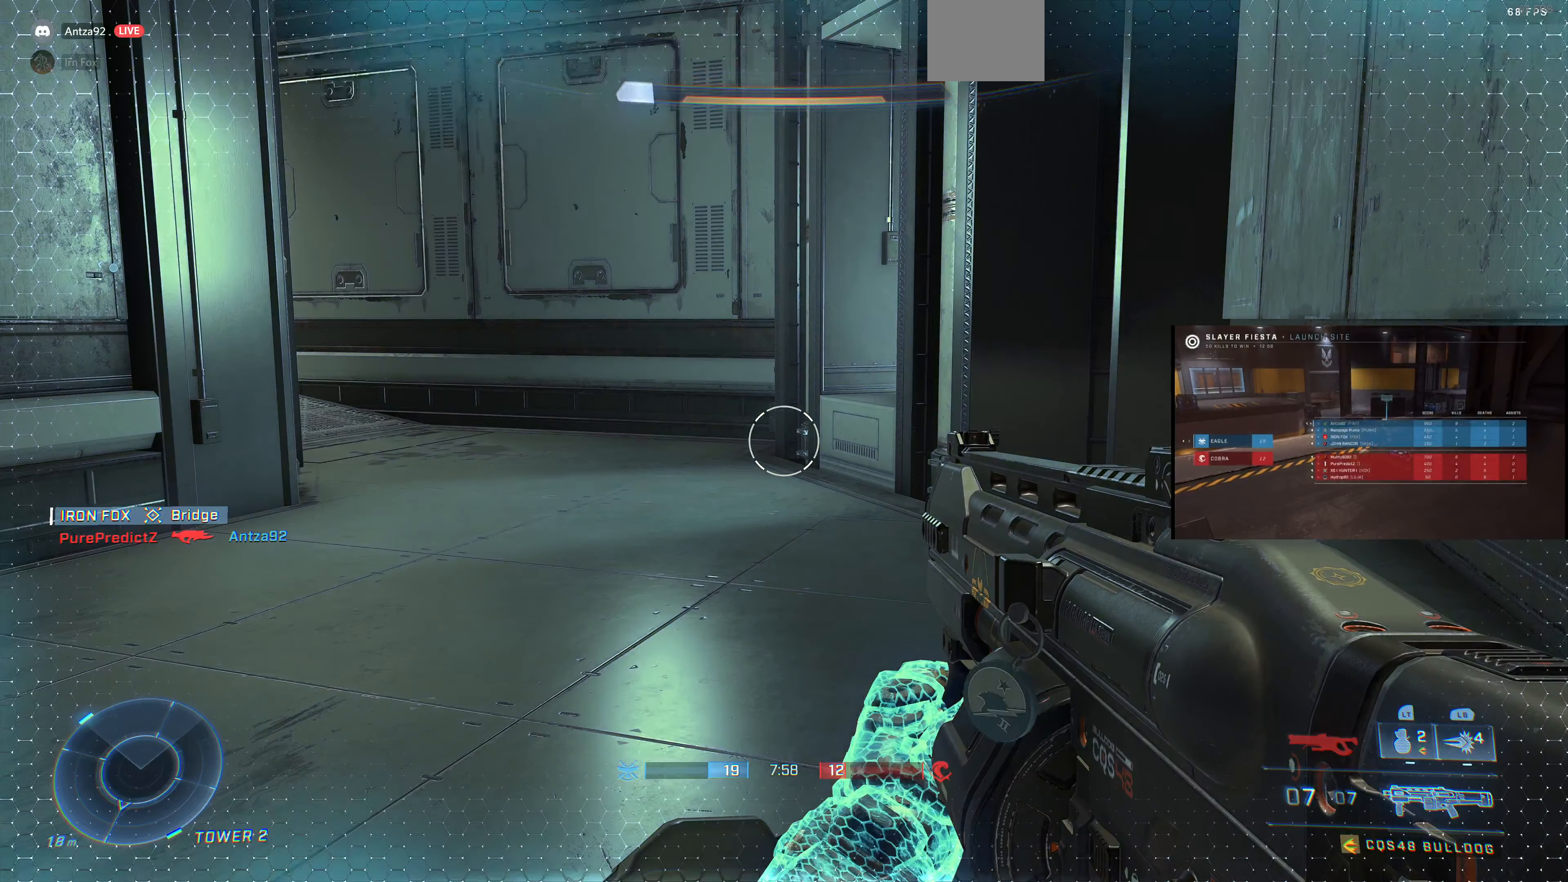
{"buttons": [], "left_stick": "center", "right_stick": "left", "events": [[500, "right_stick", "left"]]}
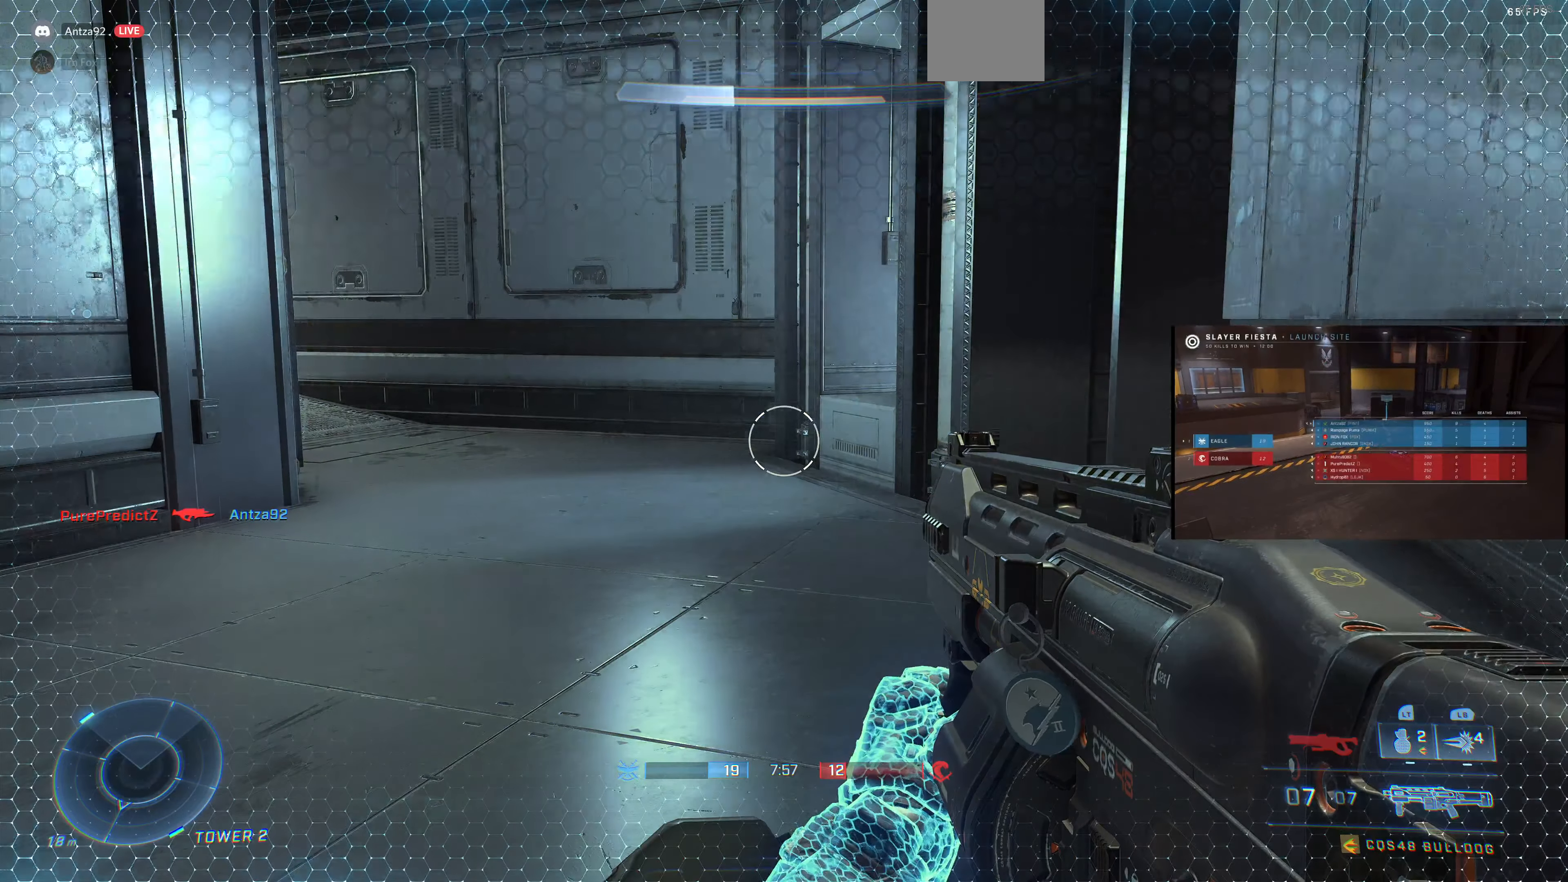
{"buttons": [], "left_stick": "right", "right_stick": "left", "events": [[66, "left_stick", "right"]]}
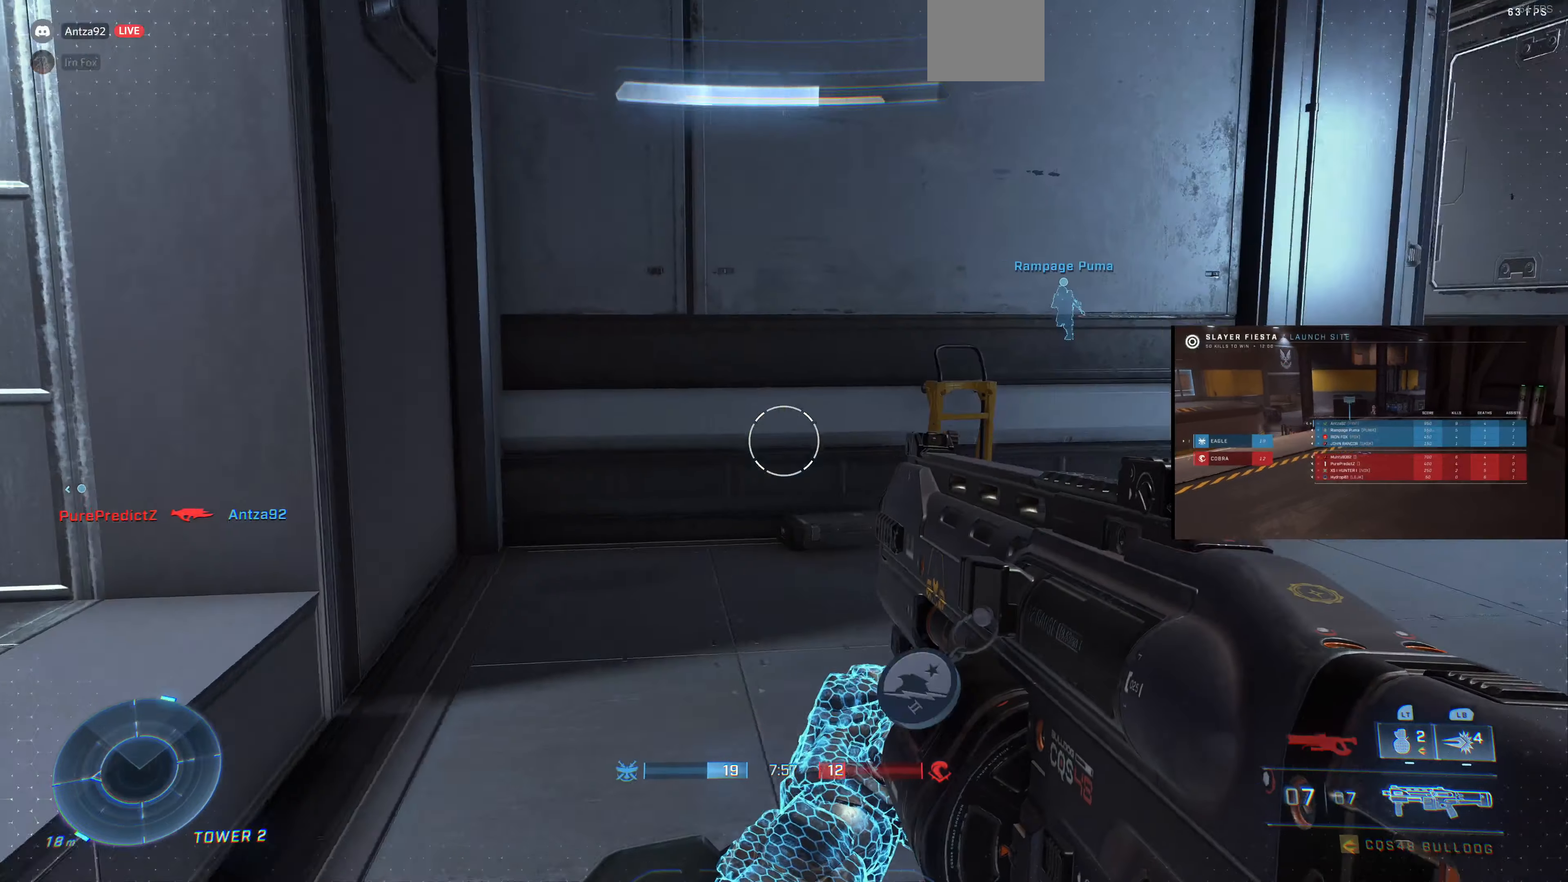
{"buttons": [], "left_stick": "right", "right_stick": "left", "events": []}
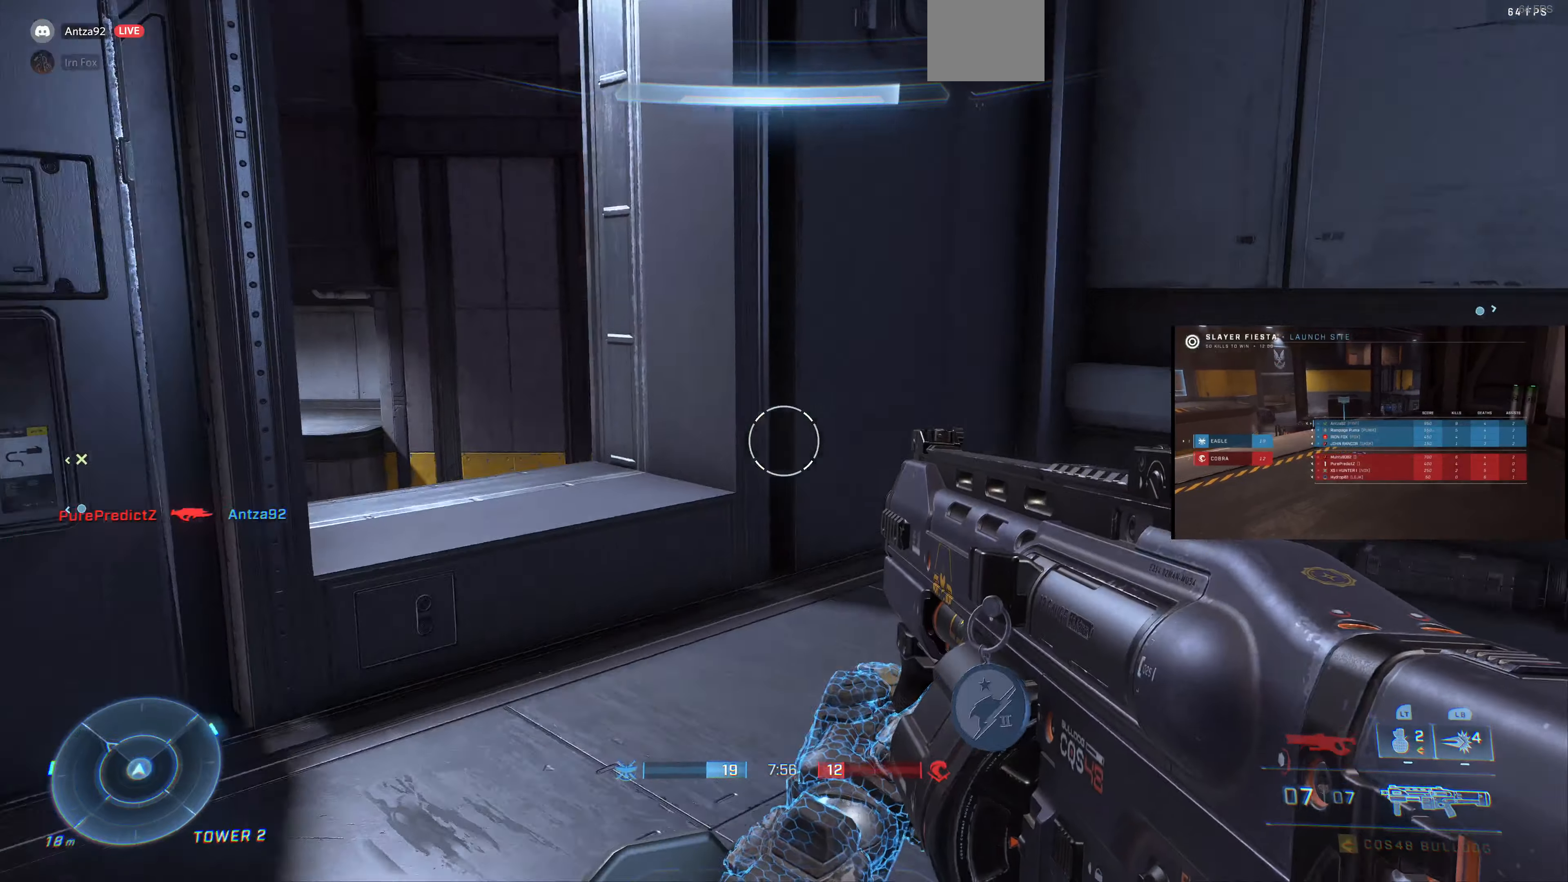
{"buttons": [], "left_stick": "right", "right_stick": "up-left", "events": [[466, "right_stick", "up-left"]]}
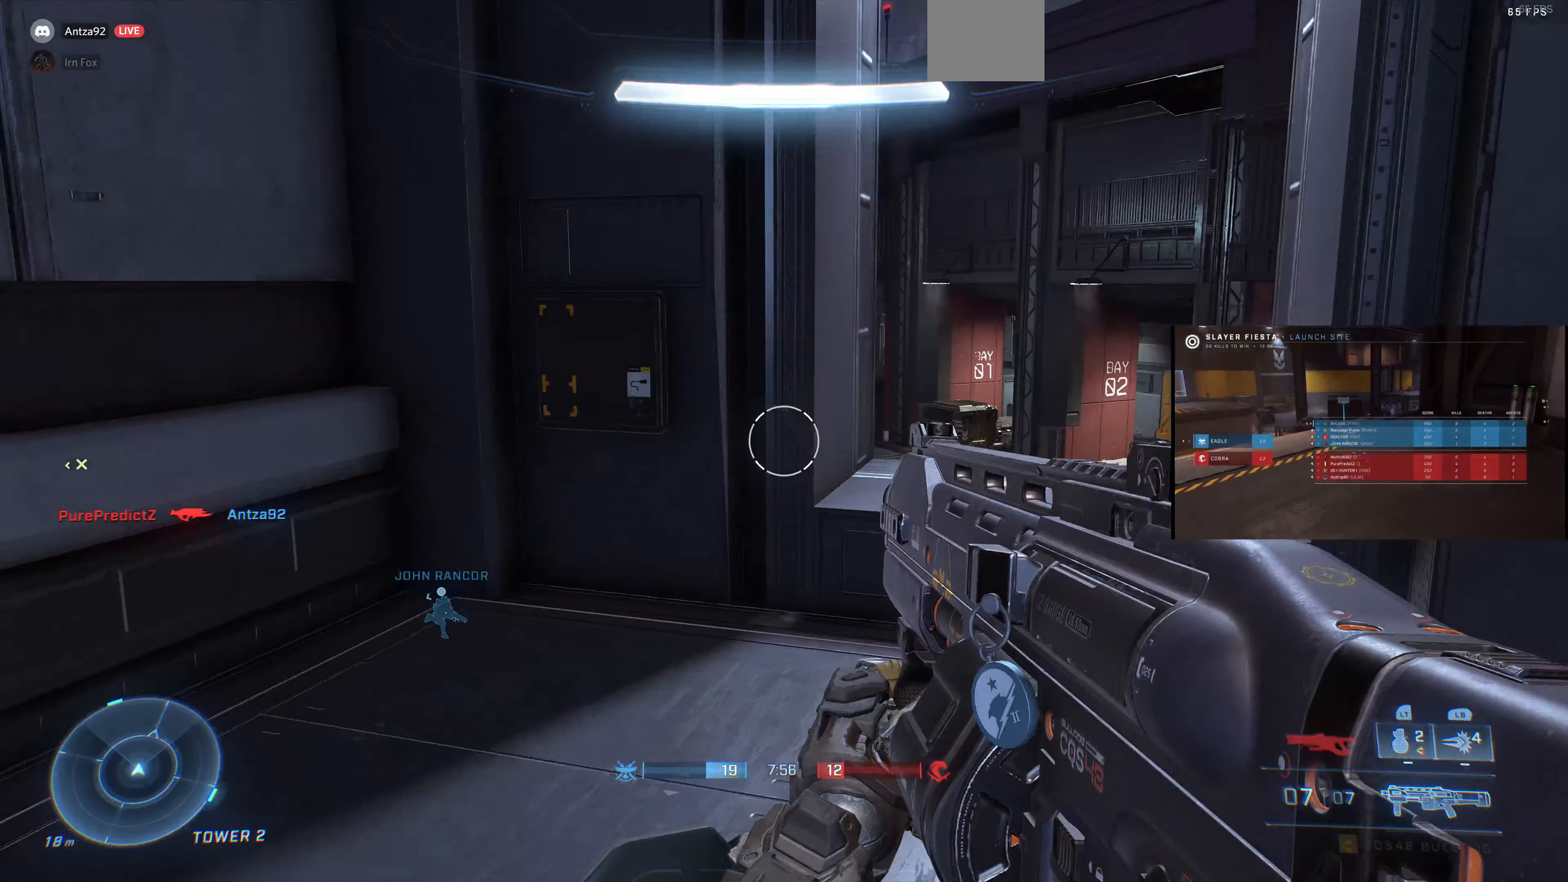
{"buttons": [], "left_stick": "center", "right_stick": "center", "events": [[433, "right_stick", "center"], [466, "left_stick", "center"]]}
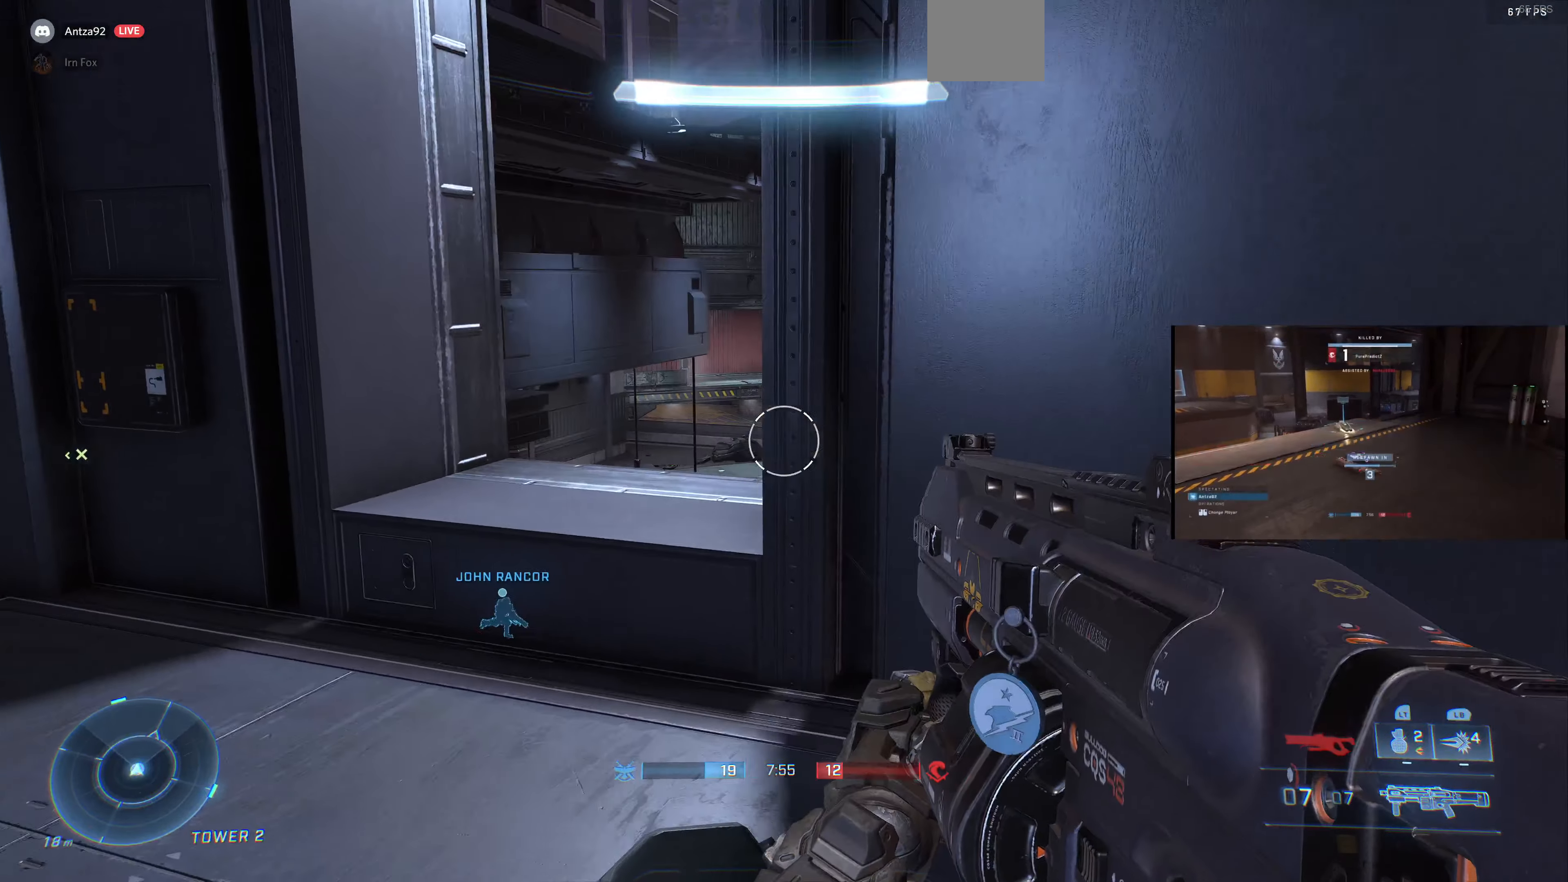
{"buttons": [], "left_stick": "down", "right_stick": "center", "events": [[66, "left_stick", "right"], [166, "left_stick", "down-right"], [233, "right_stick", "left"], [300, "left_stick", "down"], [400, "right_stick", "center"]]}
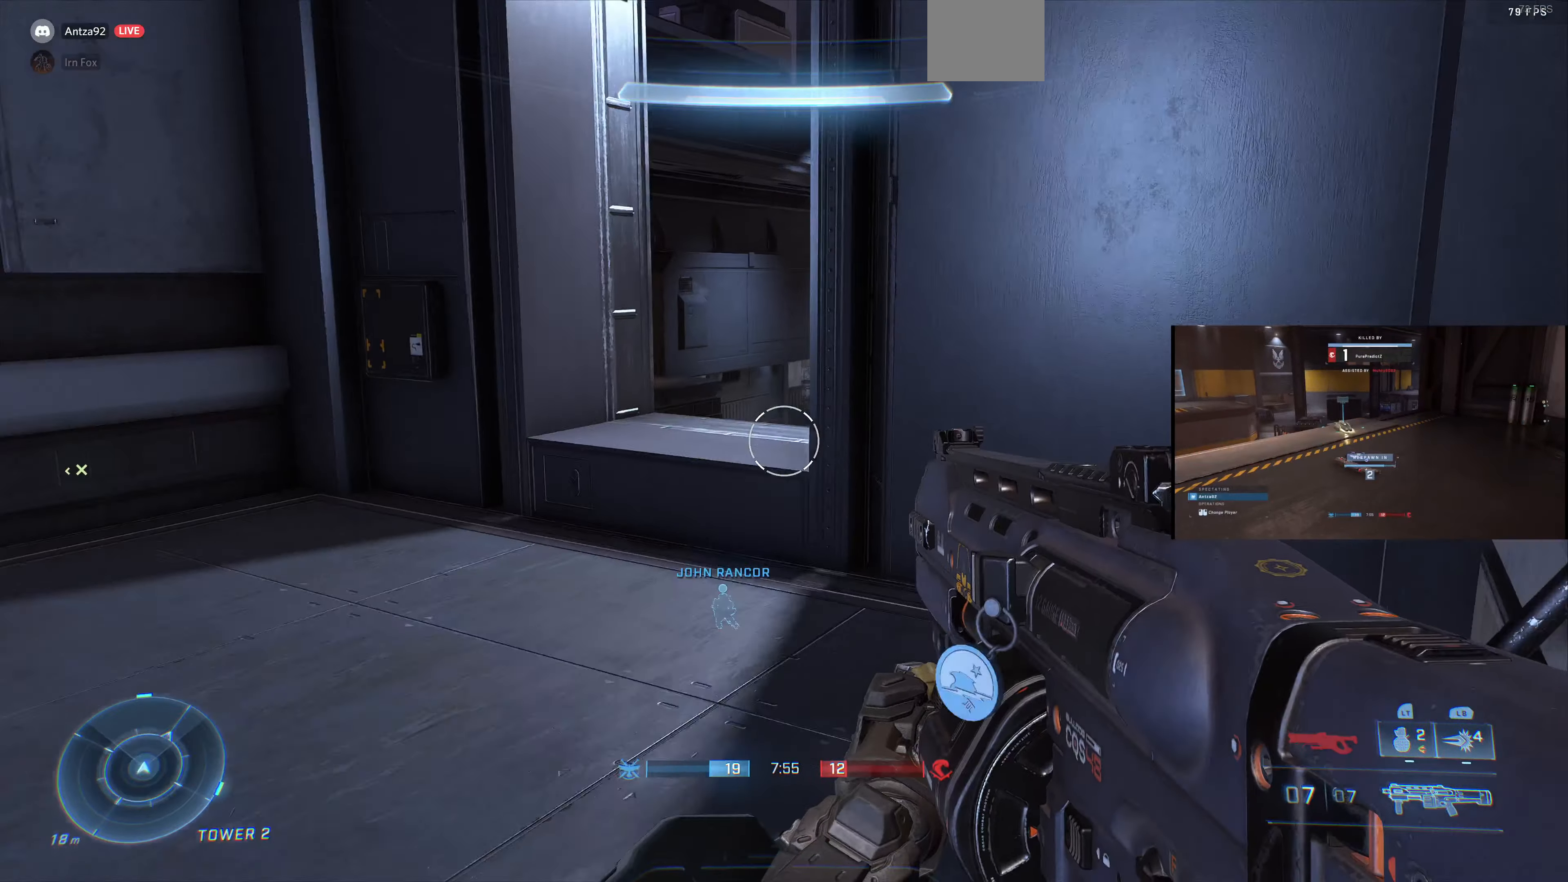
{"buttons": [], "left_stick": "center", "right_stick": "up", "events": [[133, "left_stick", "center"], [200, "right_stick", "left"], [266, "right_stick", "up-left"], [400, "right_stick", "up"]]}